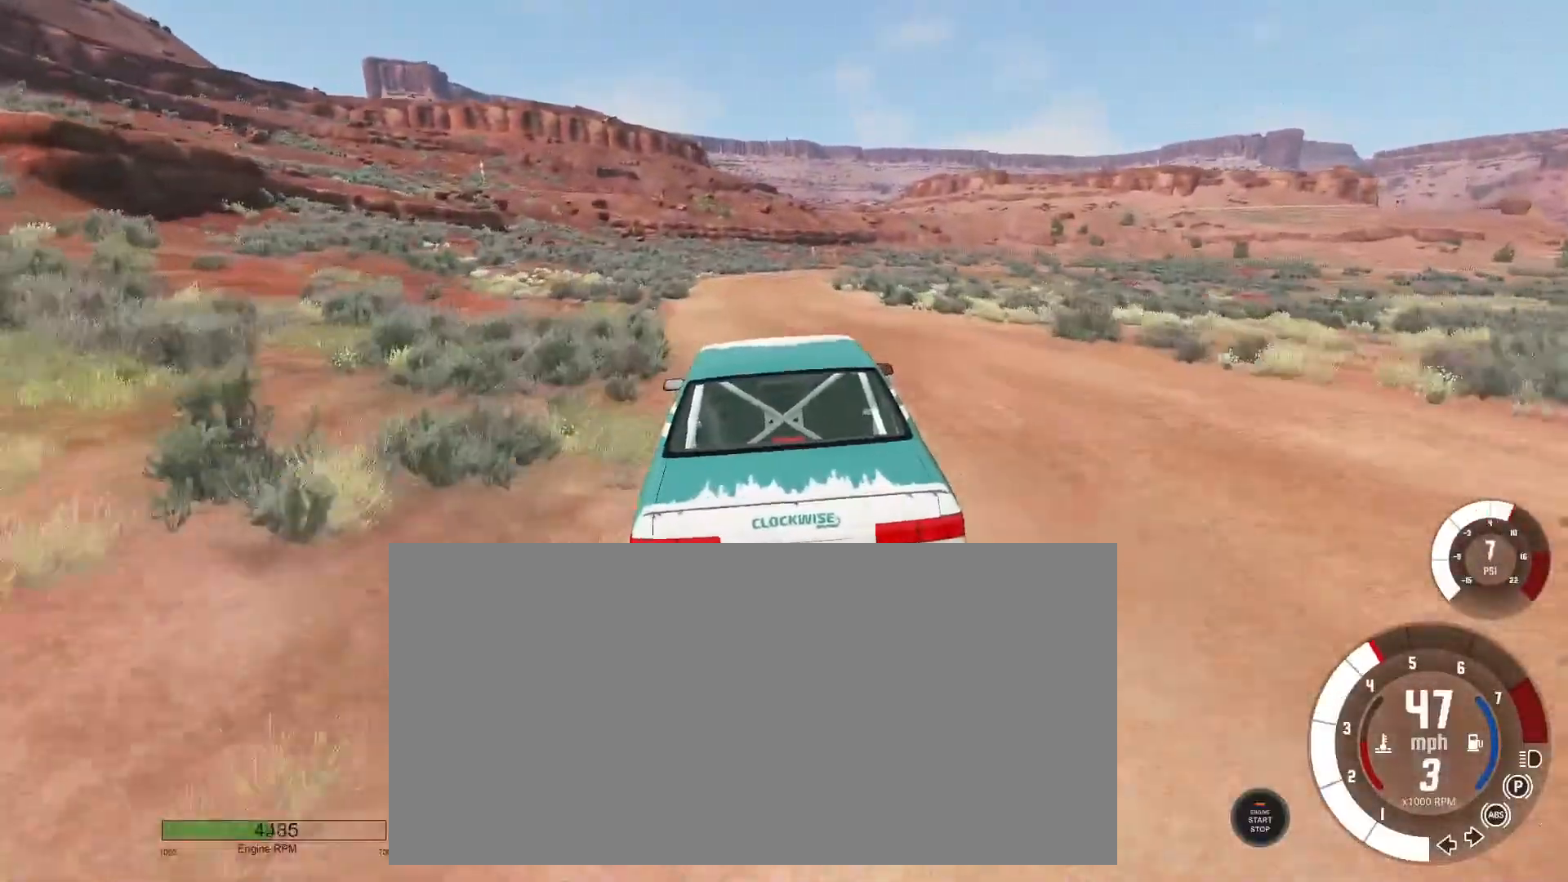
Gameplay with keyboard; each line is a JSON object with the keys held at the frame after it. "events" lists presses ("down") and releases ("up") of ".", "/", "0", "1", "2", "3", "4", "5", "6", "7", "8", "9", "a", "alt_l", "alt_r", "b", "backslash", "backspace", "c", "caps_lock", "comma", "ctrl_l", "ctrl_r", "d", "down", "e", "equals", "escape", "f", "f1", "f10", "f11", "f12", "f2", "f3", "f4", "f5", "f6", "f7", "f8", "f9", "g", "h", "i", "j", "k", "l", "lbracket", "left", "m", "minus", "n", "o", "p", "q", "quote", "r", "rbracket", "return", "right", "s", "semicolon", "shift_l", "shift_r", "space", "super", "t", "tab", "tilde", "u", "up", "v", "w", "x", "y" and "z" between this image and that frame as [ms after this image, input, new state], when the widget could be followed in between. No other keys are recorded. Mouse input is not recorded.
{"keys": [], "events": [[284, "w", "up"]]}
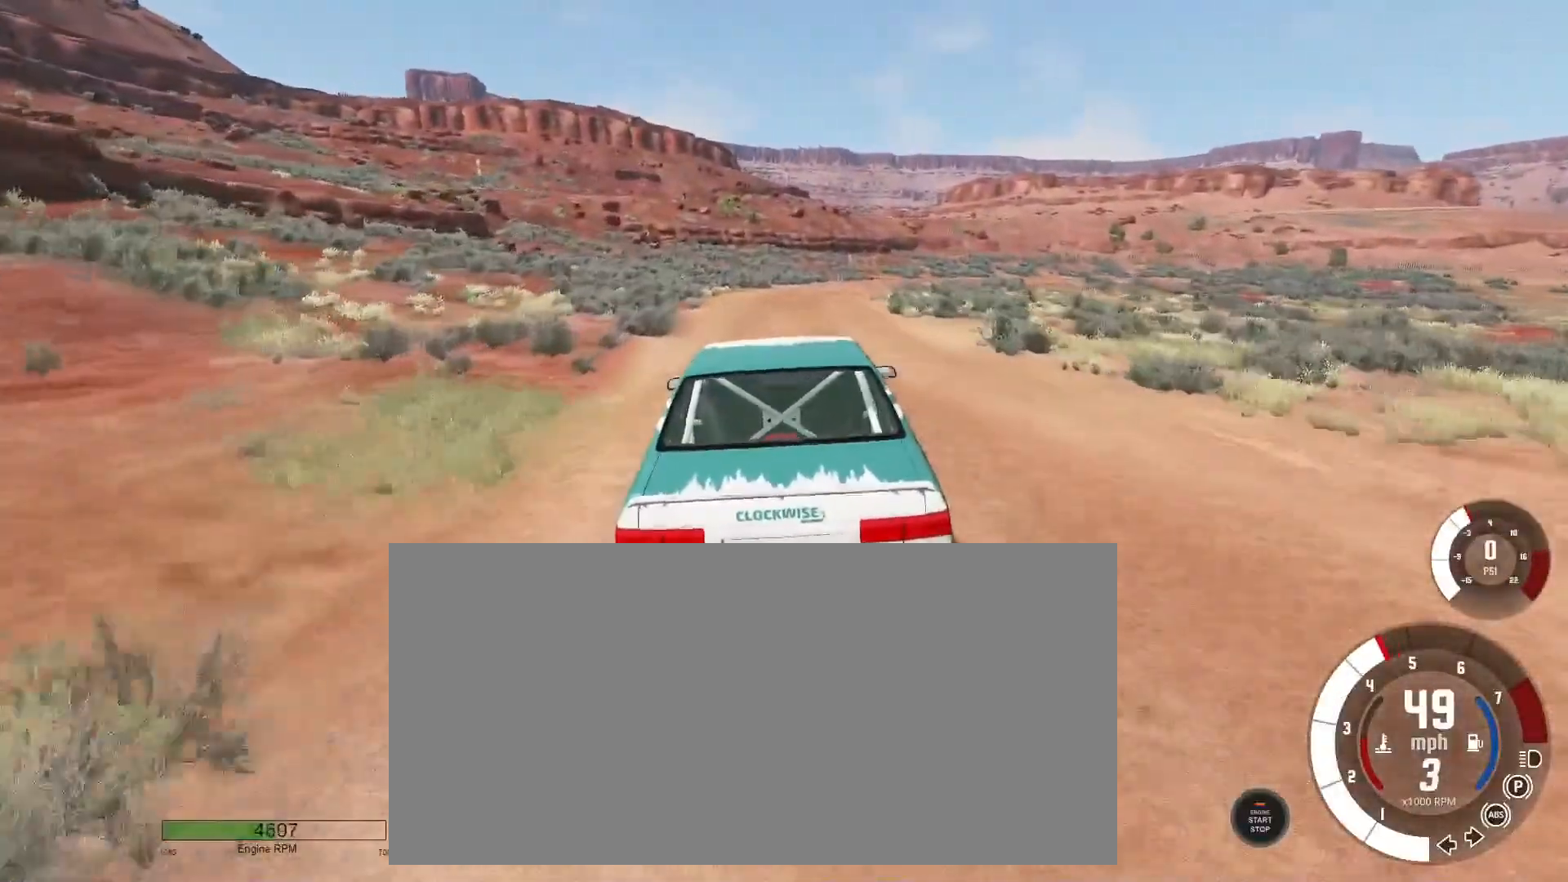
{"keys": ["w"], "events": [[66, "right", "down"], [133, "right", "up"], [133, "w", "down"]]}
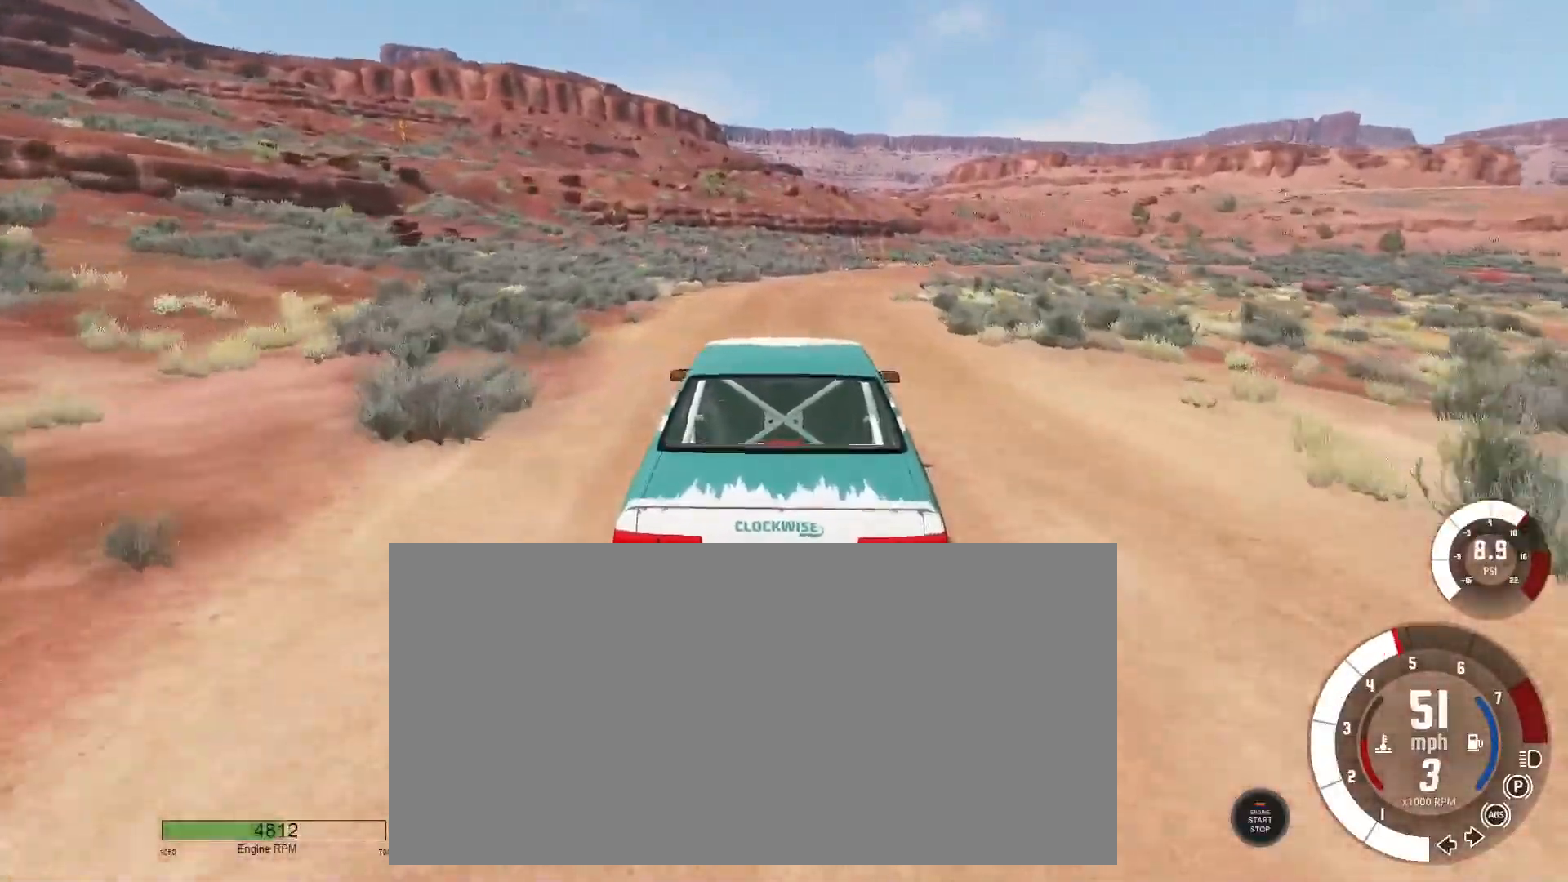
{"keys": ["right"], "events": [[17, "right", "down"], [384, "w", "up"]]}
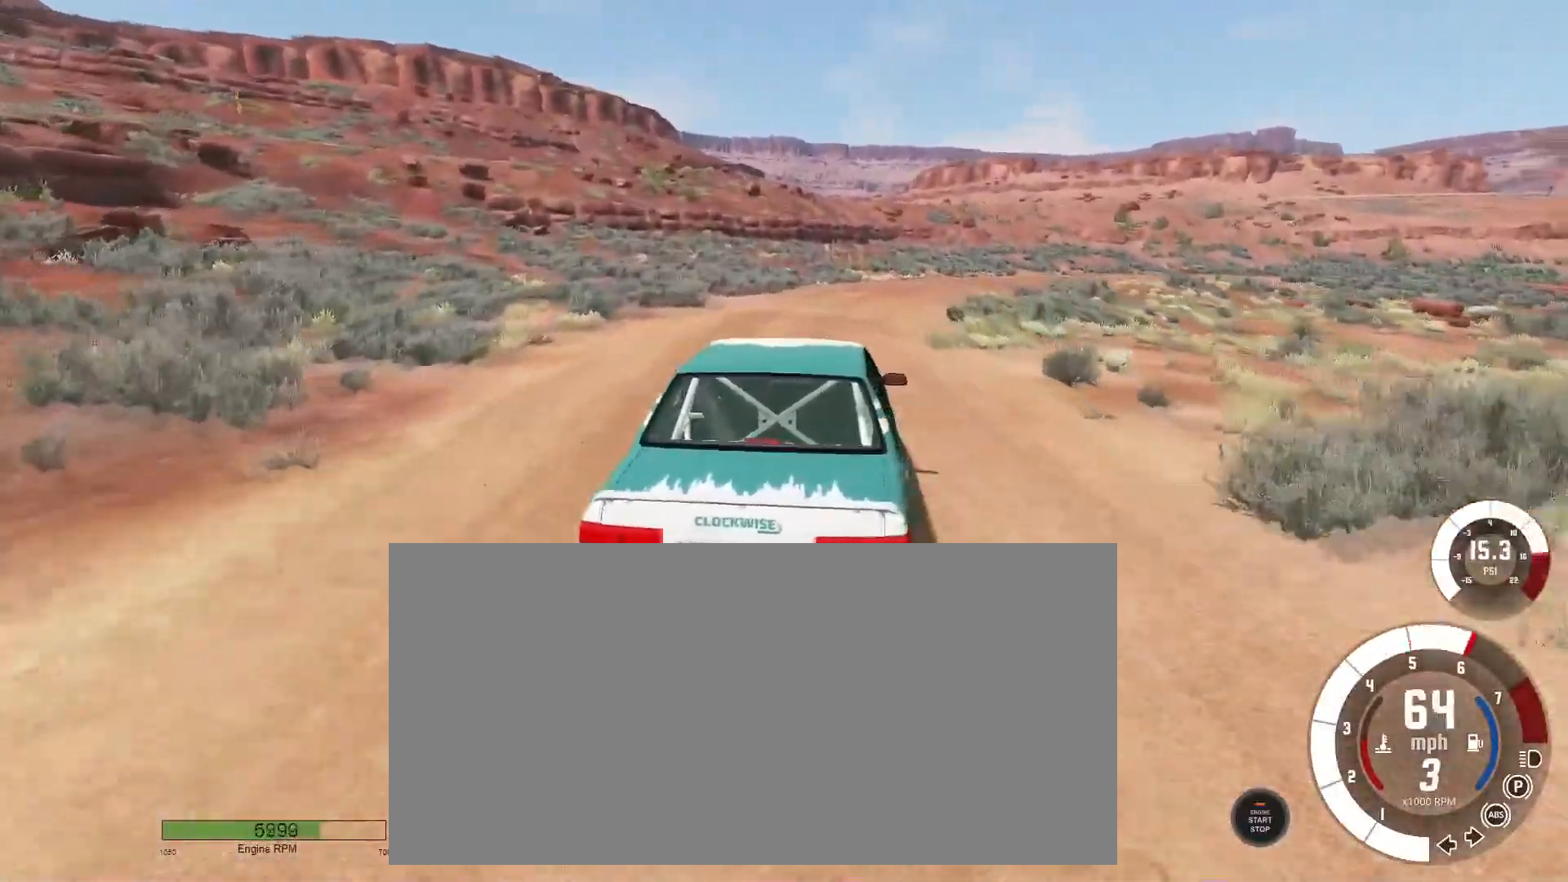
{"keys": [], "events": [[66, "a", "down"], [167, "right", "up"], [217, "a", "up"]]}
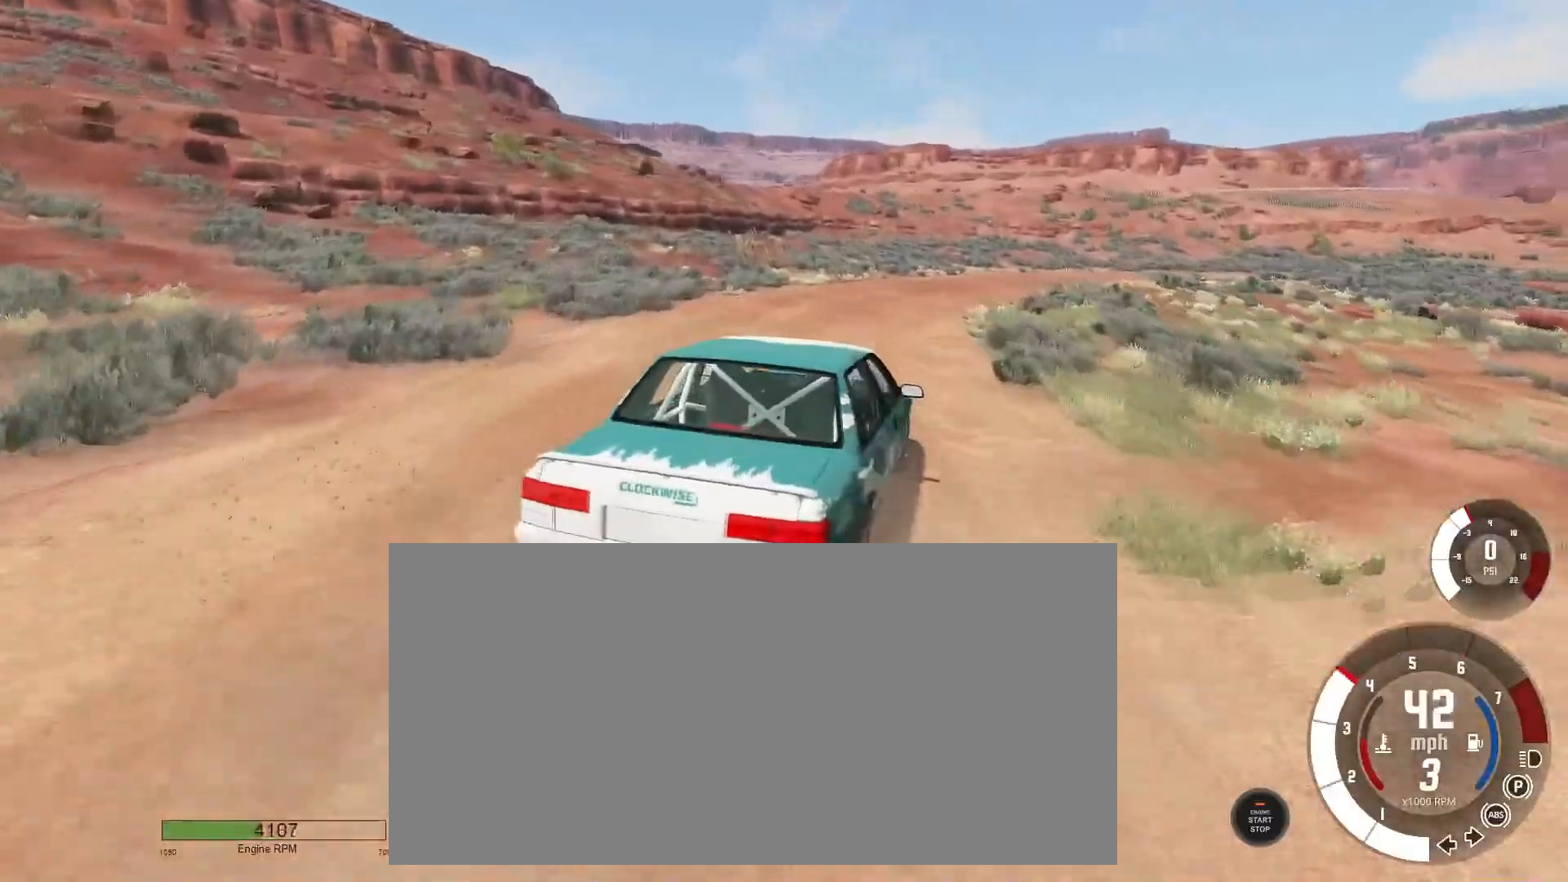
{"keys": ["w"], "events": [[17, "w", "down"], [250, "left", "down"], [367, "left", "up"]]}
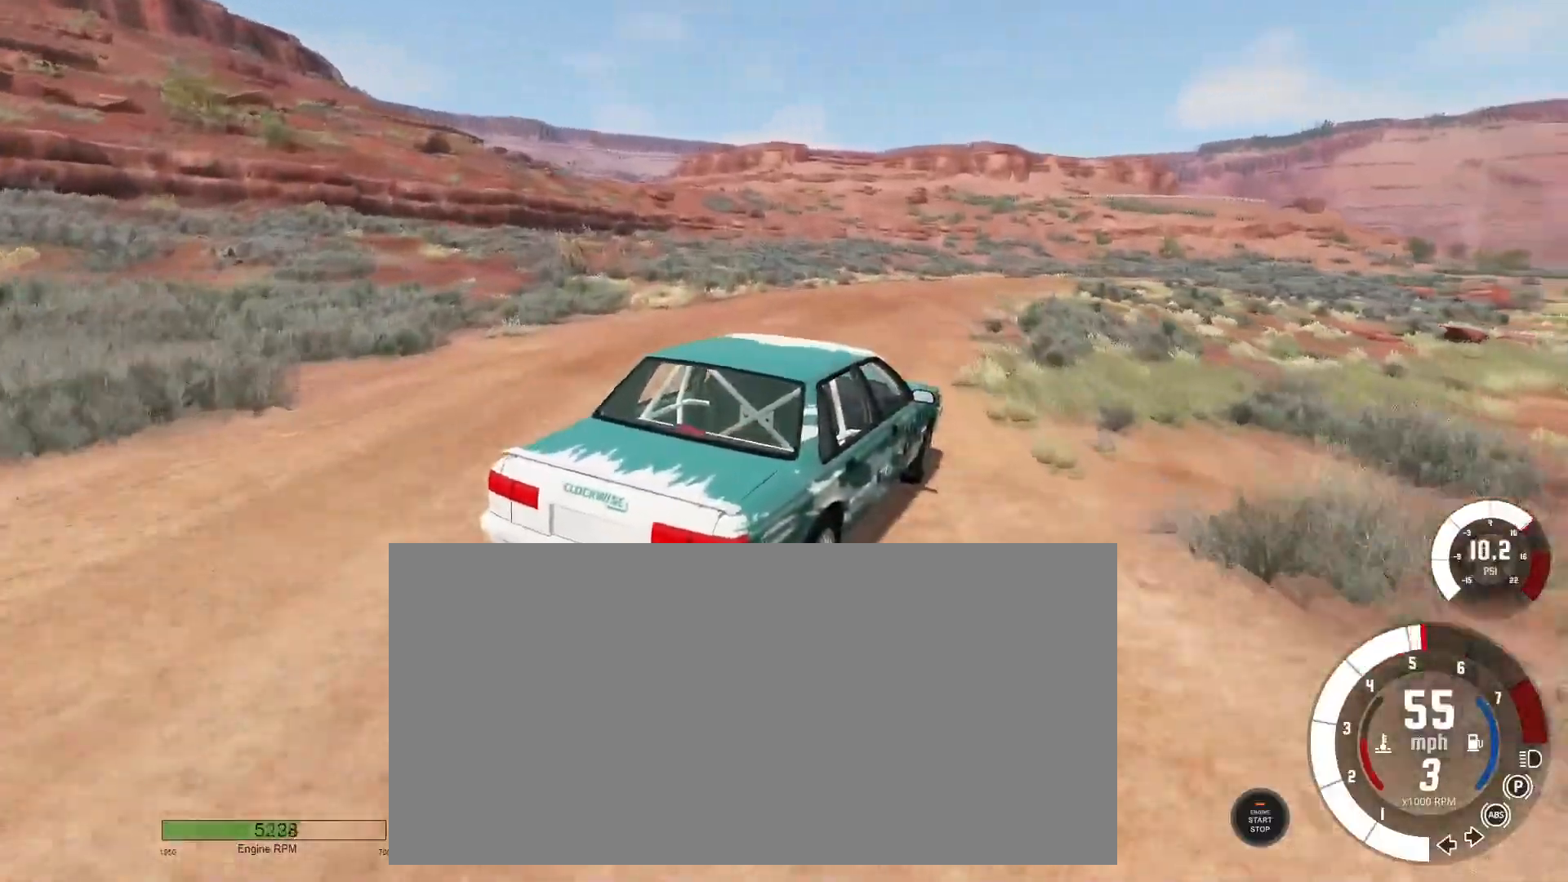
{"keys": ["w"], "events": [[16, "left", "down"], [150, "left", "up"], [350, "left", "down"], [433, "left", "up"]]}
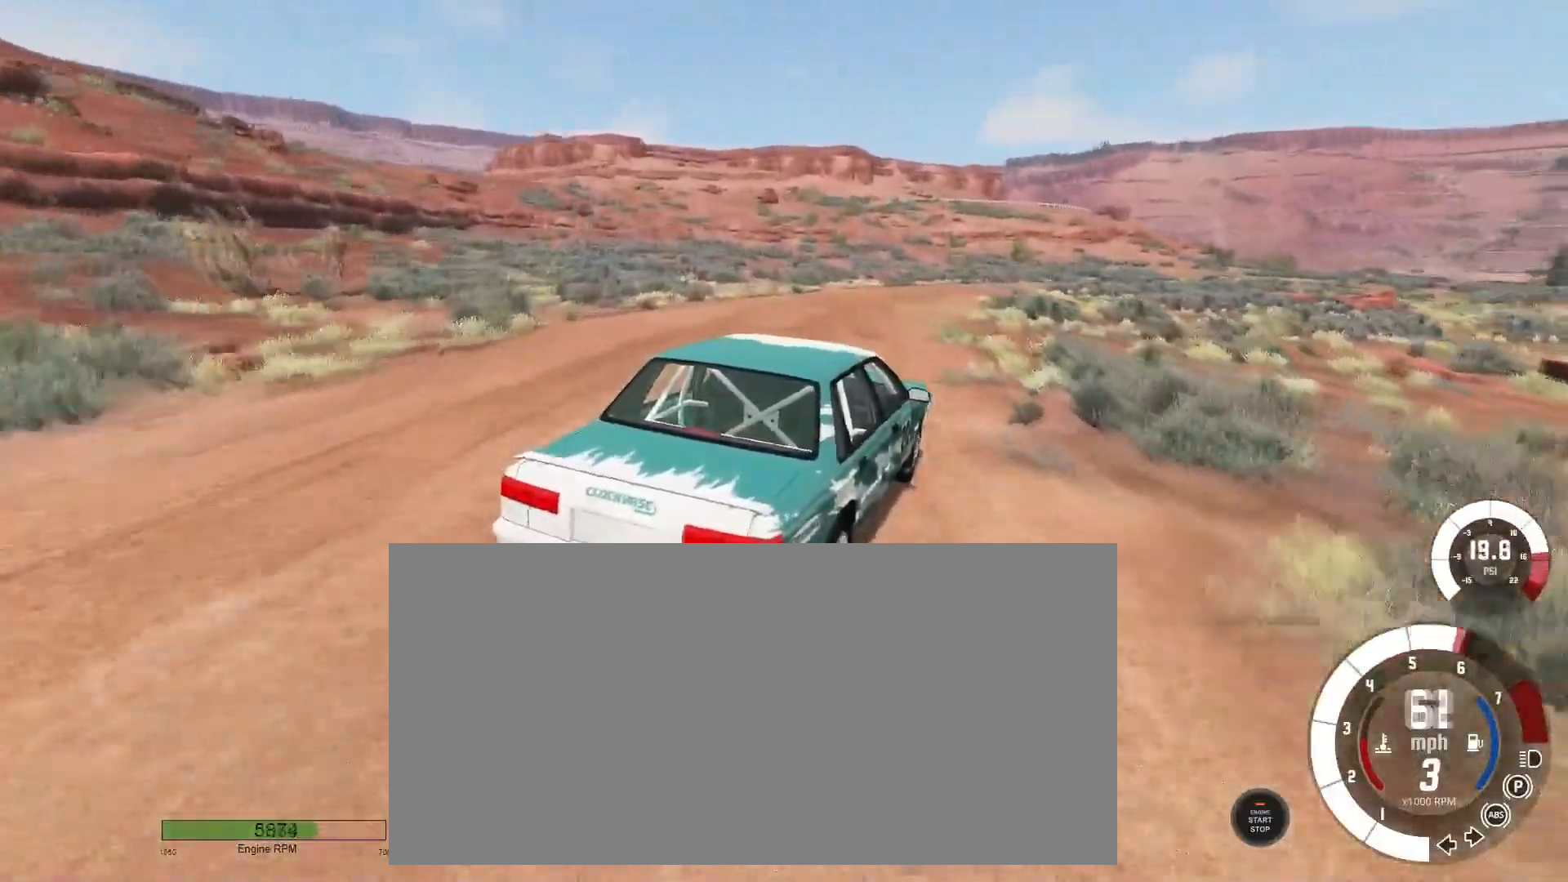
{"keys": ["w"], "events": [[167, "right", "down"], [217, "right", "up"]]}
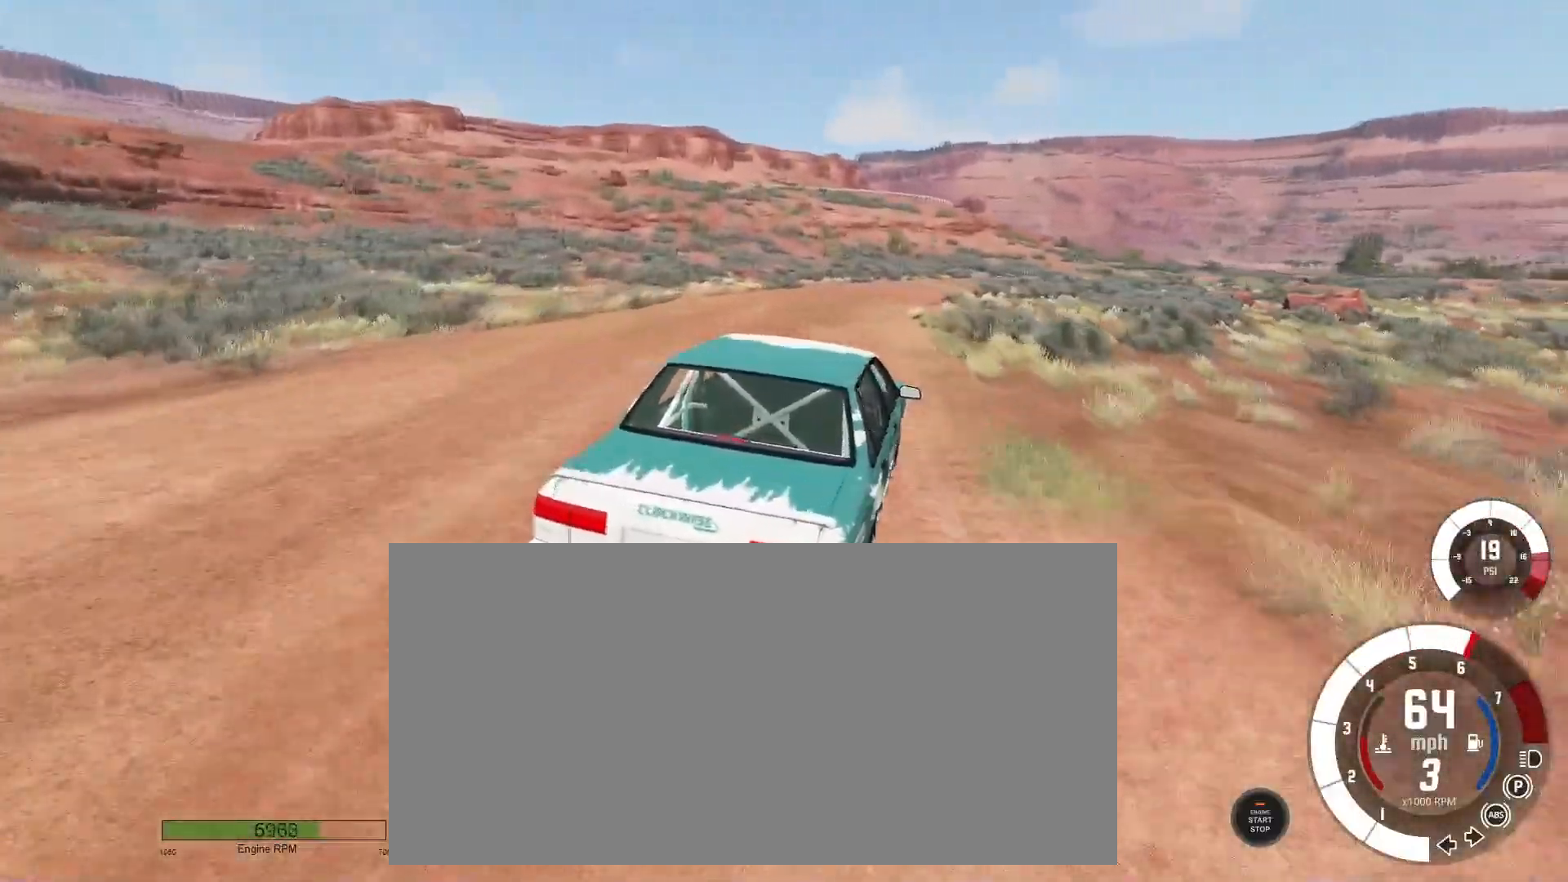
{"keys": ["right"], "events": [[250, "w", "up"], [283, "right", "down"]]}
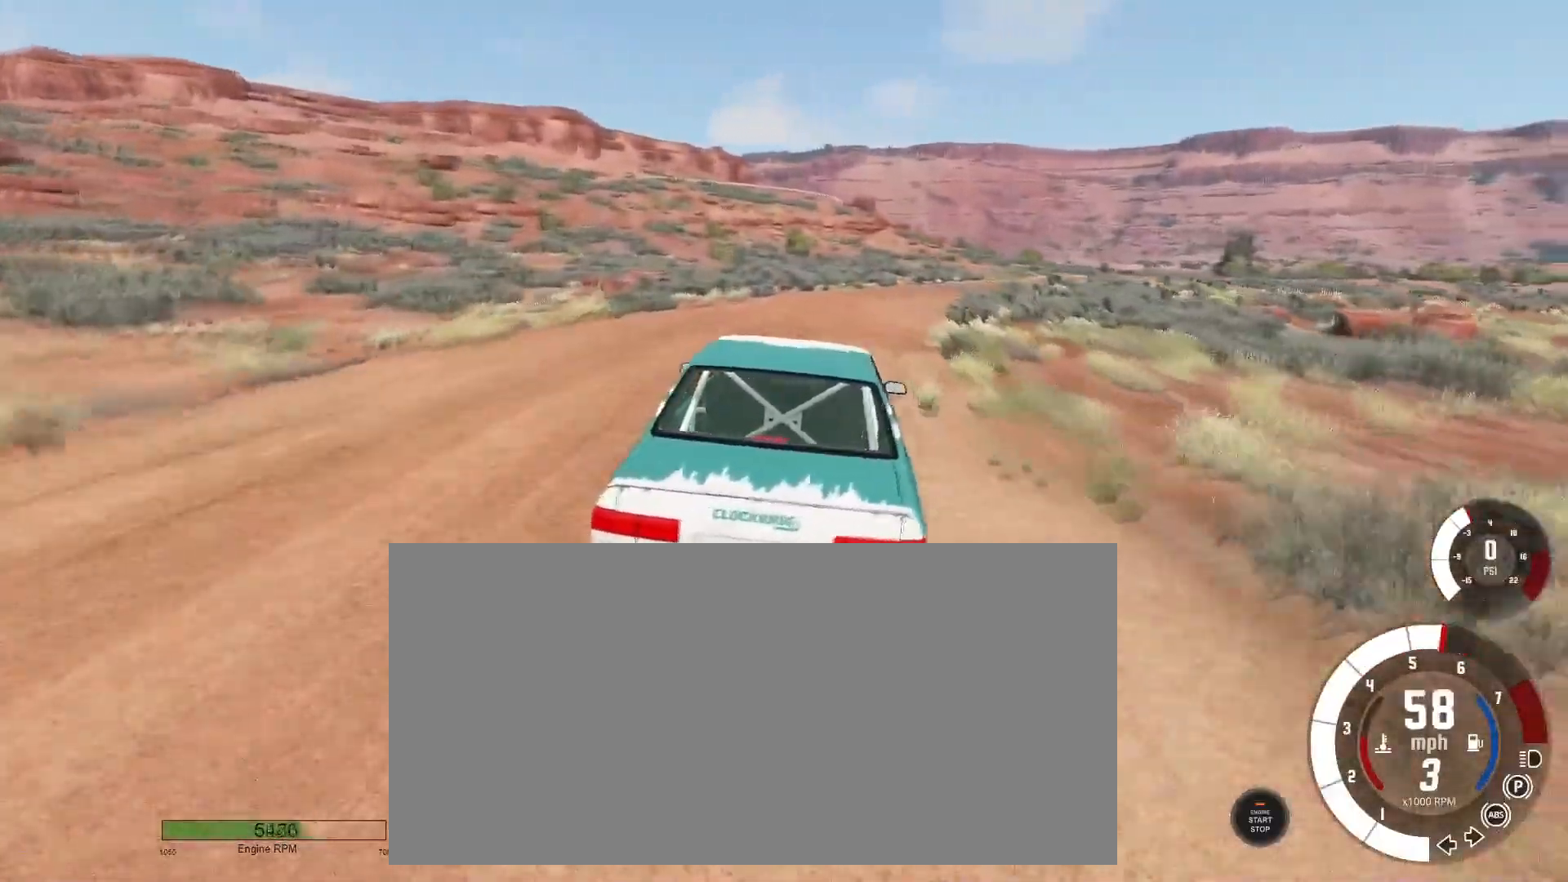
{"keys": ["right"], "events": []}
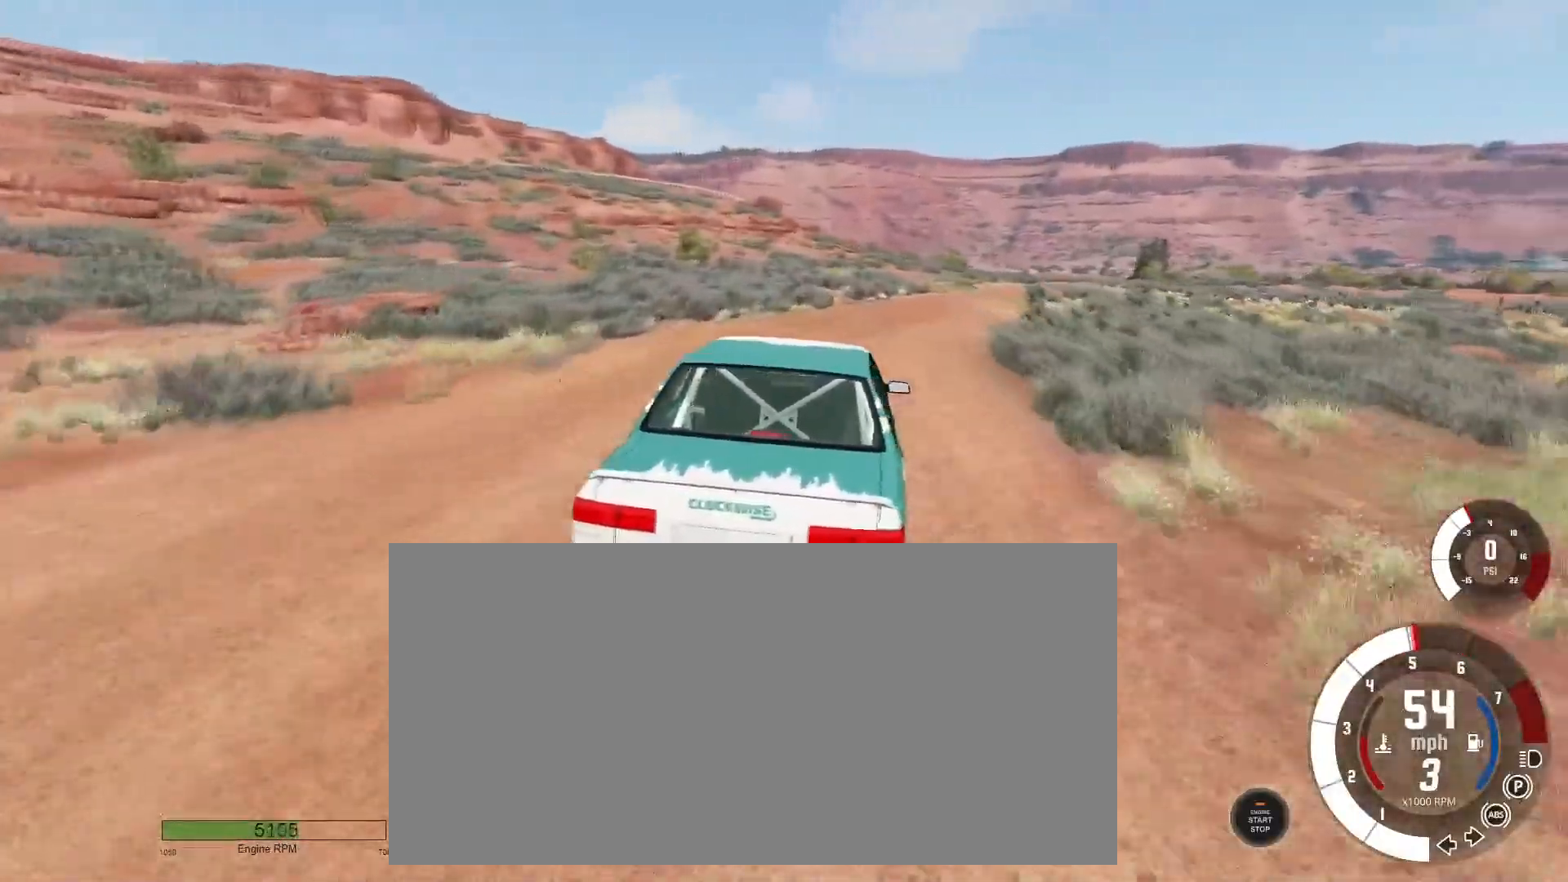
{"keys": ["w"], "events": [[66, "w", "down"], [83, "right", "up"]]}
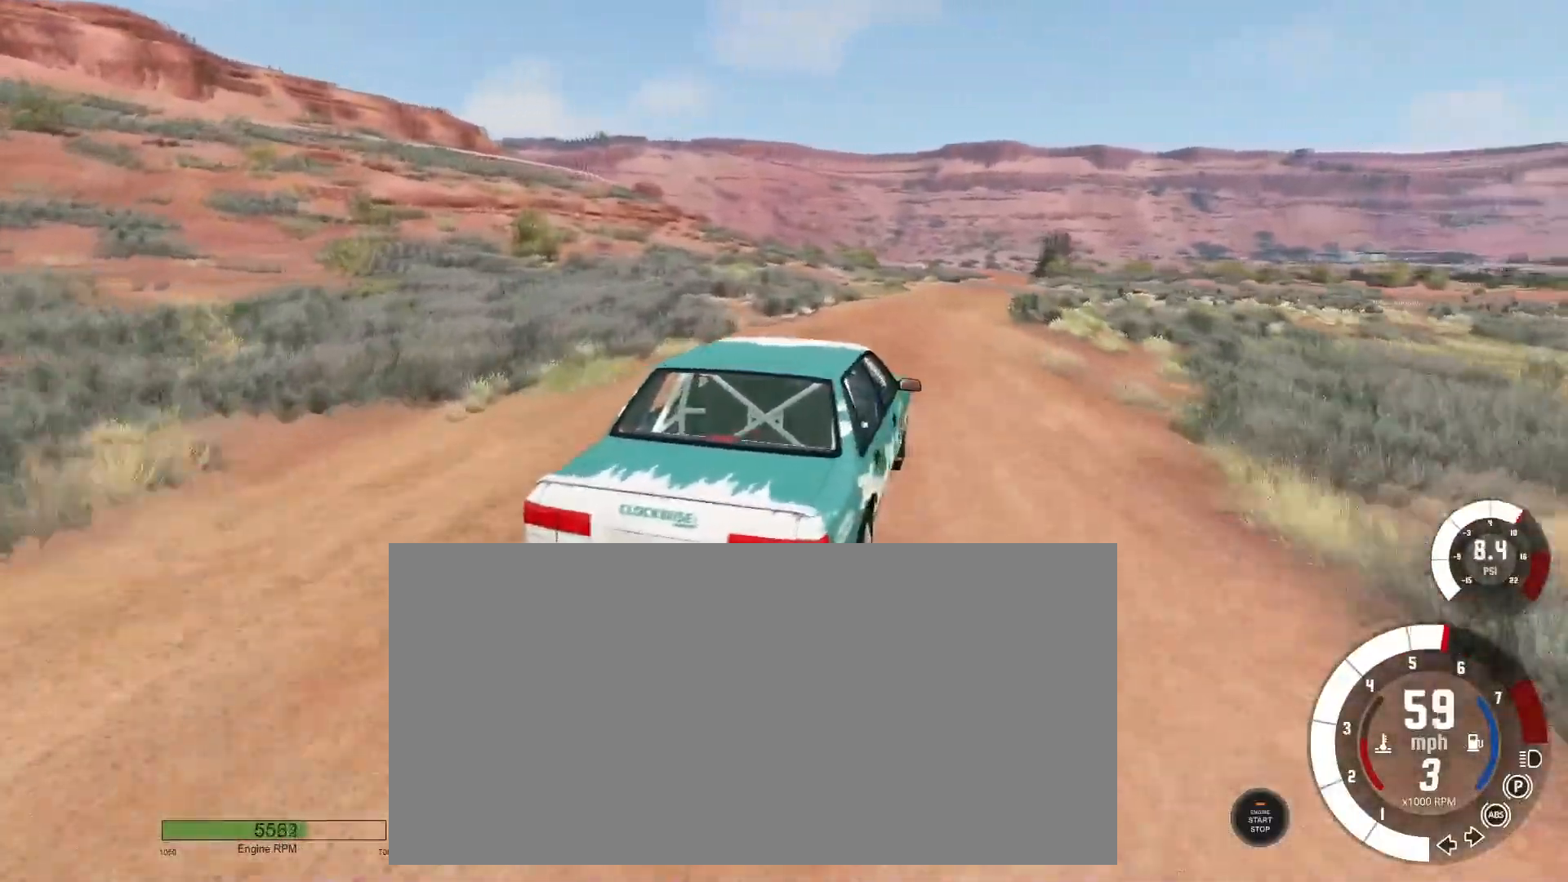
{"keys": ["w"], "events": [[334, "left", "down"], [484, "left", "up"]]}
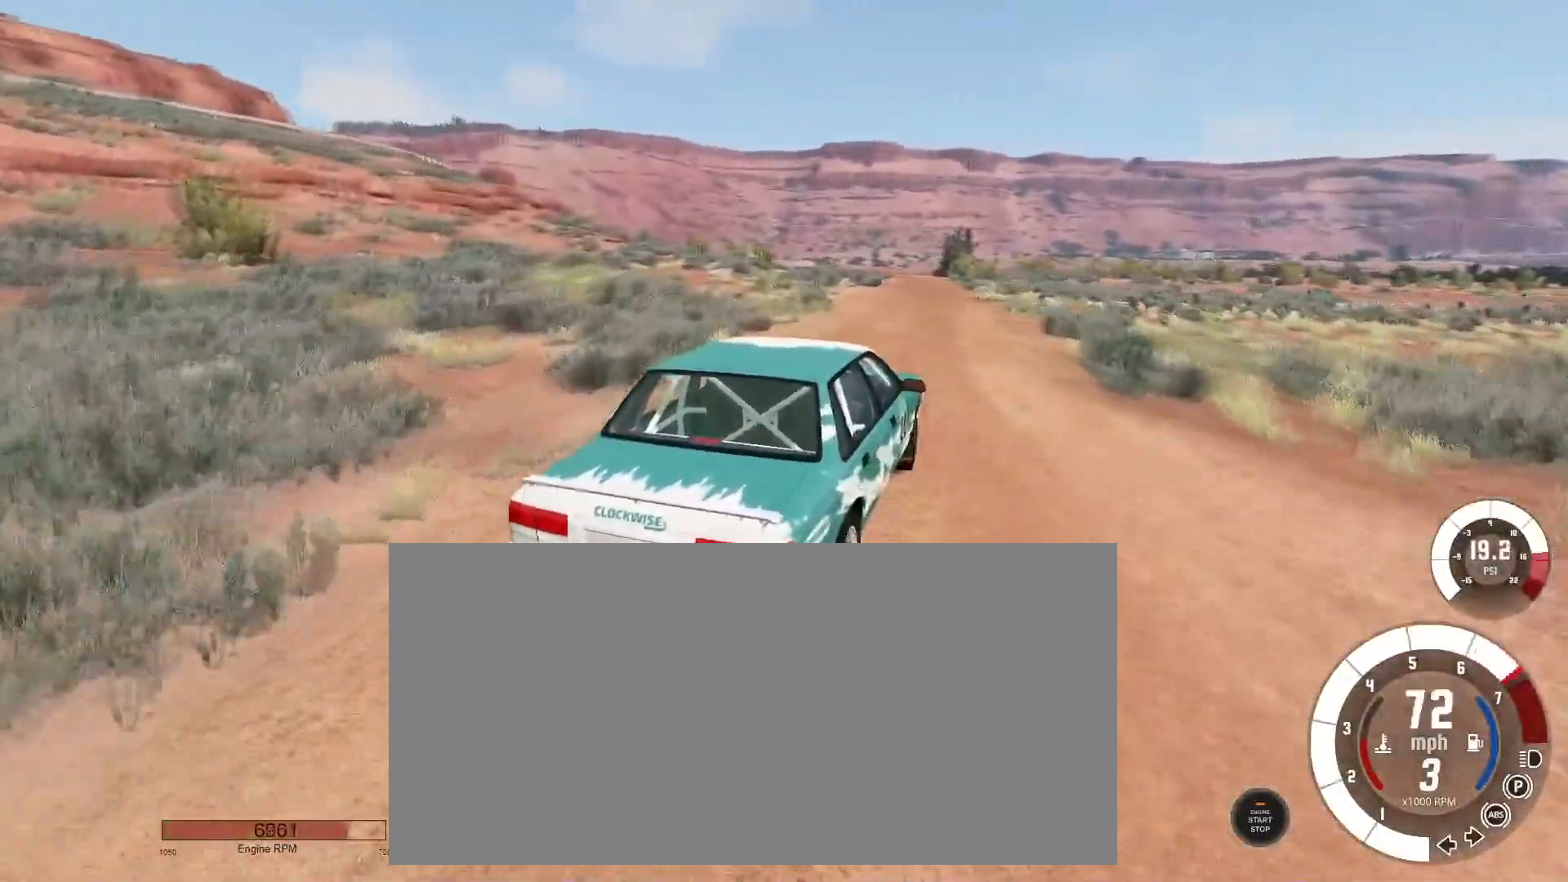
{"keys": ["left", "w"], "events": [[467, "left", "down"]]}
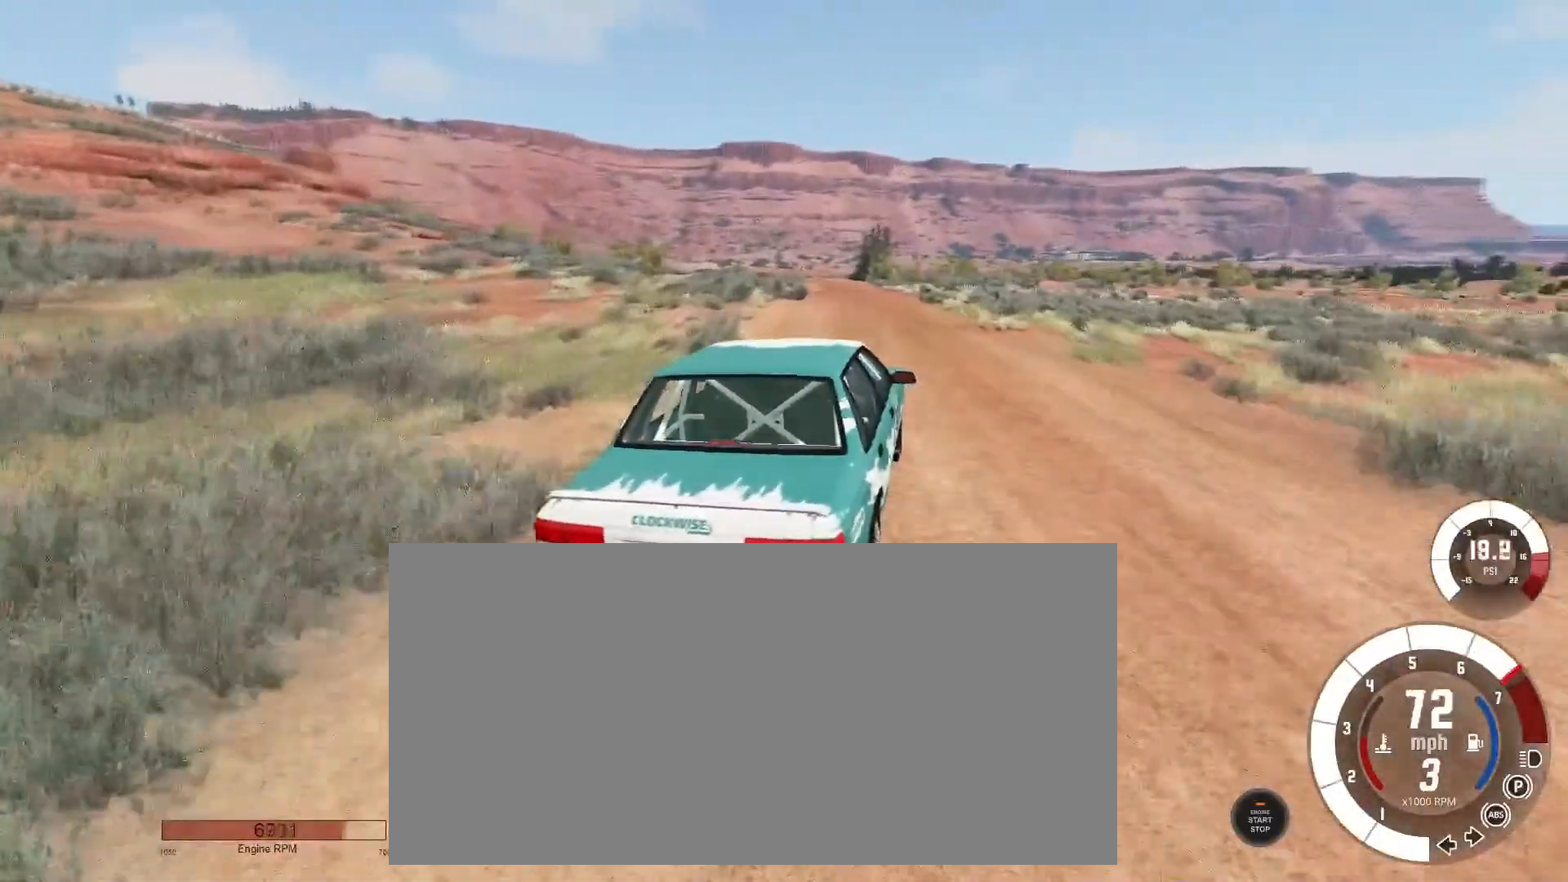
{"keys": ["w"], "events": [[67, "left", "up"]]}
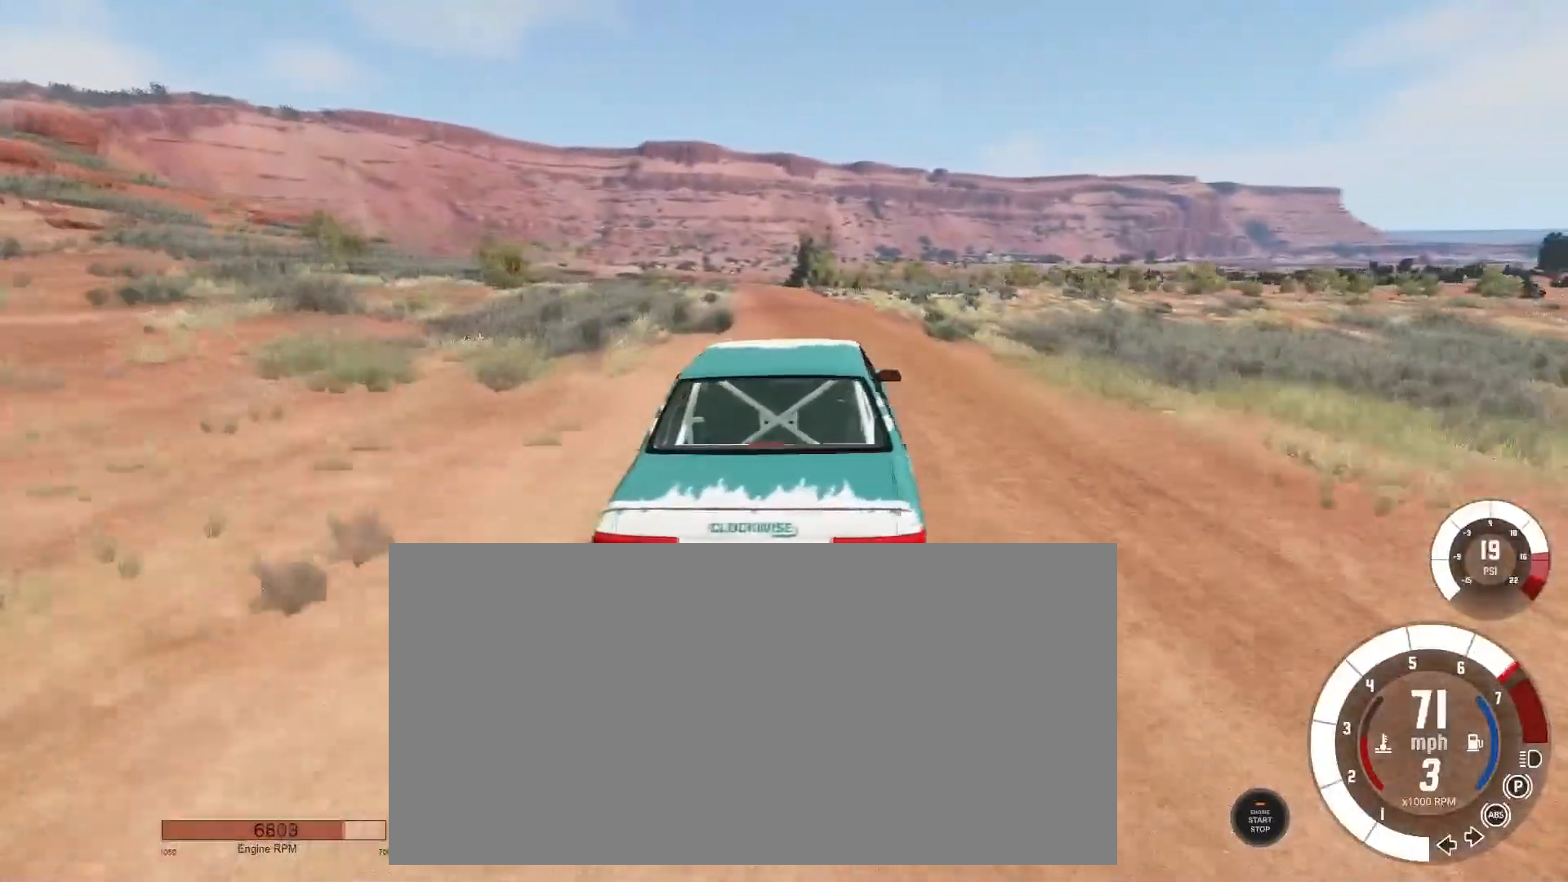
{"keys": ["w"], "events": [[167, "left", "down"], [267, "left", "up"]]}
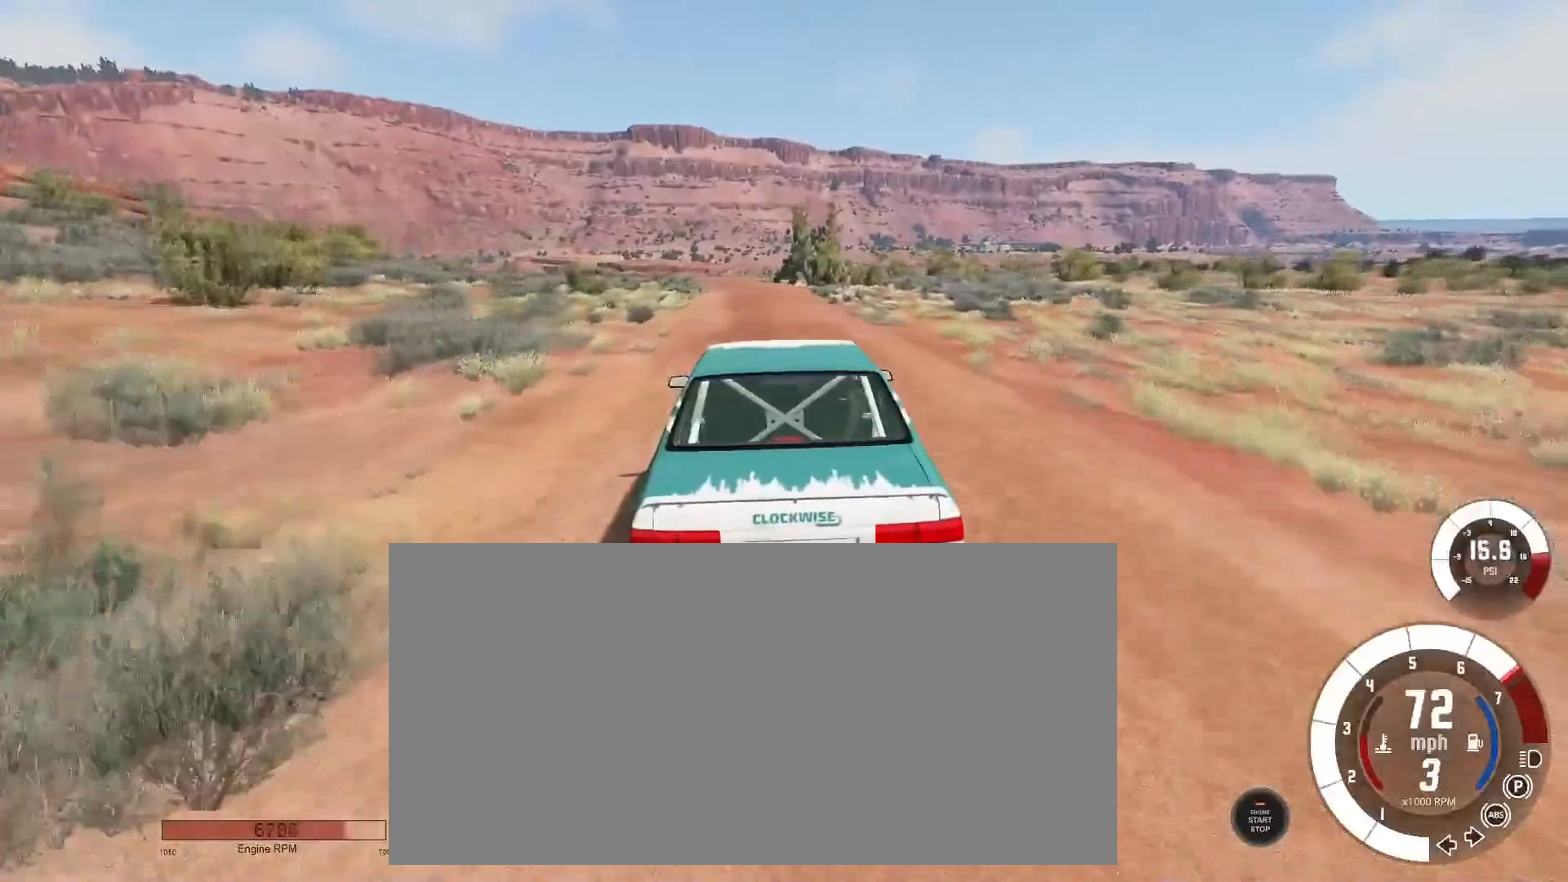
{"keys": ["left", "w"], "events": [[134, "left", "down"], [267, "left", "up"], [484, "left", "down"]]}
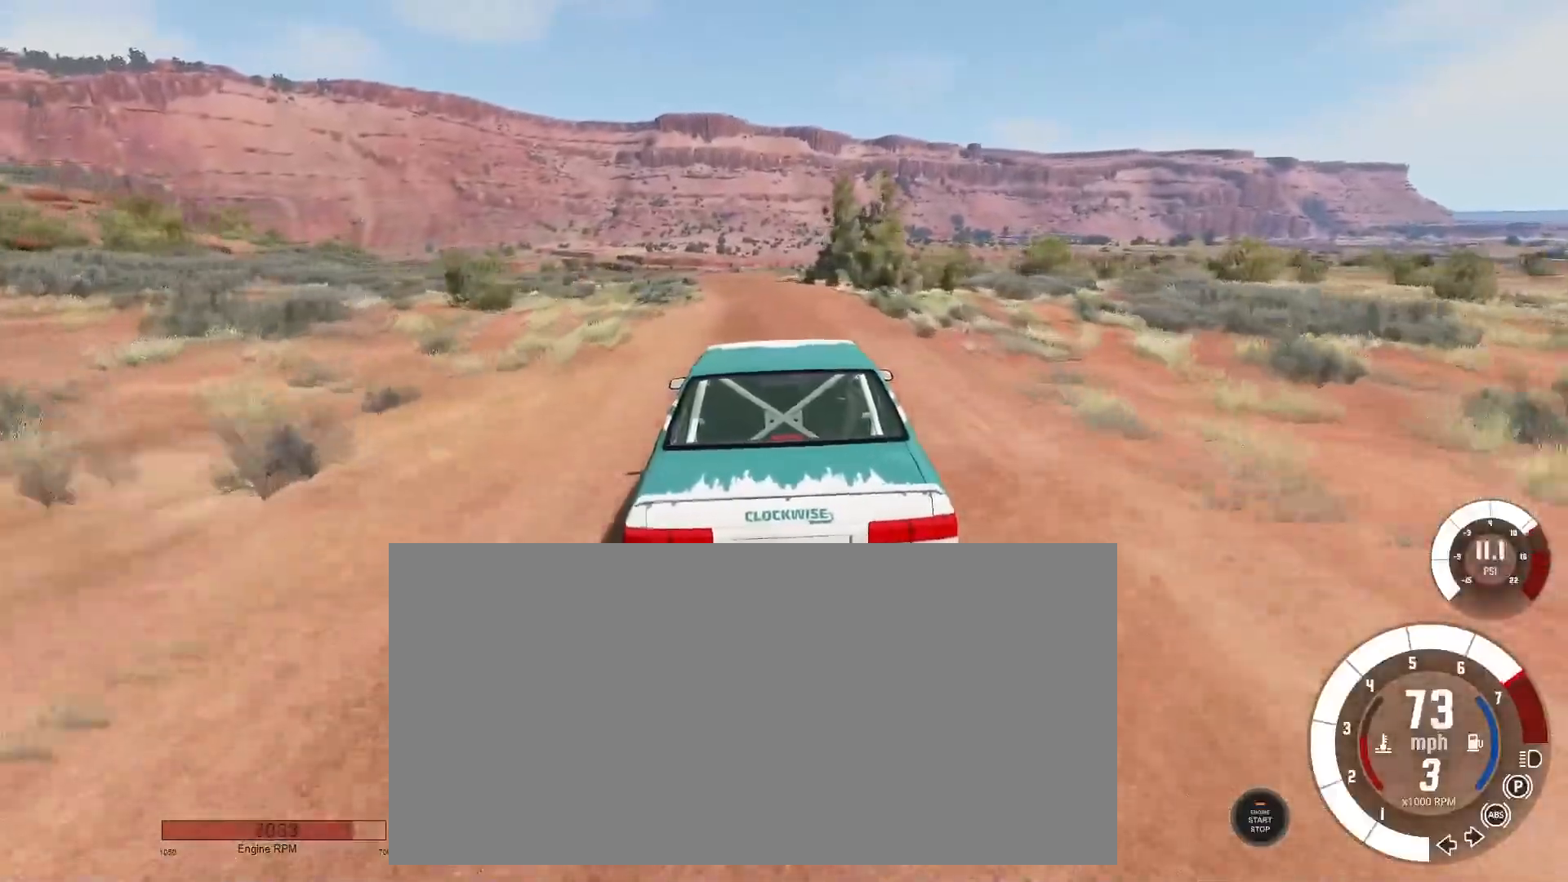
{"keys": [], "events": [[83, "w", "up"], [117, "left", "up"], [217, "left", "down"], [367, "left", "up"]]}
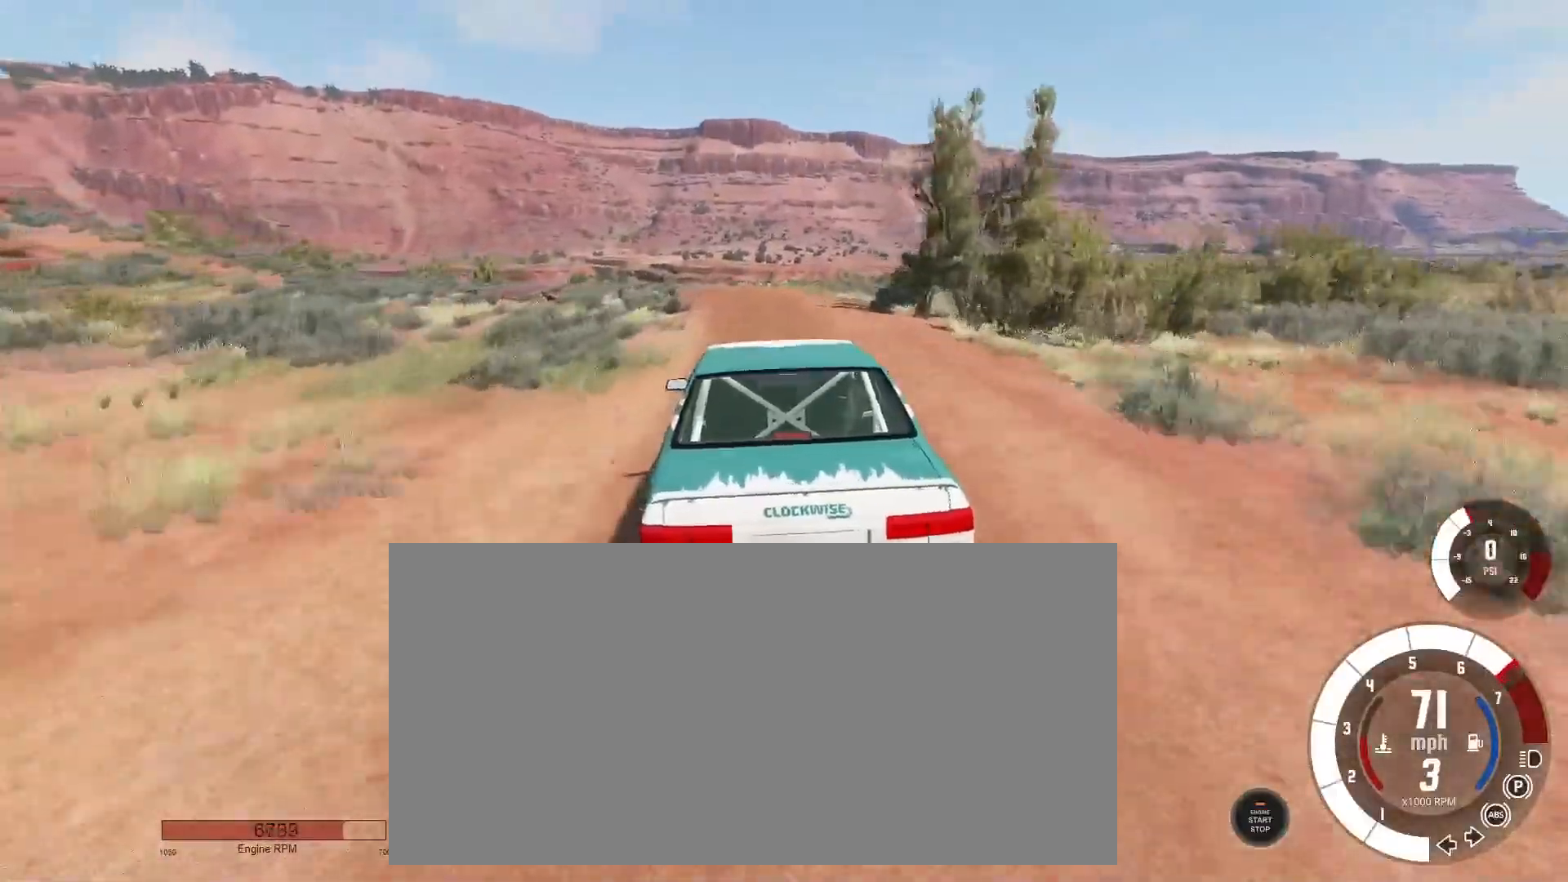
{"keys": ["left"], "events": [[167, "left", "down"], [267, "left", "up"], [417, "left", "down"]]}
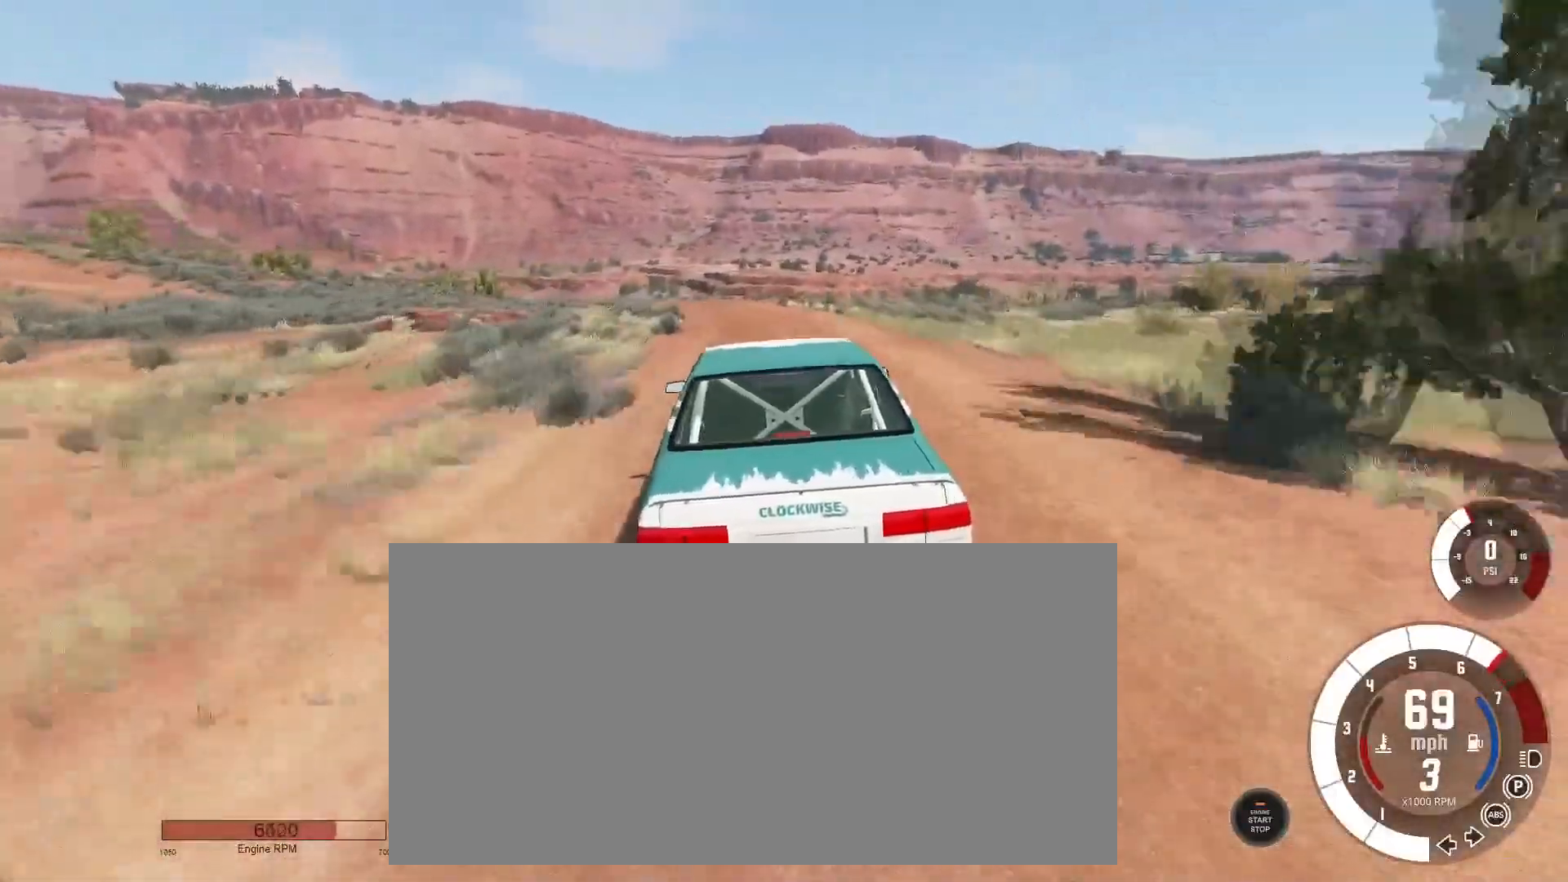
{"keys": ["left"], "events": [[33, "left", "up"], [183, "left", "down"], [333, "left", "up"], [433, "left", "down"]]}
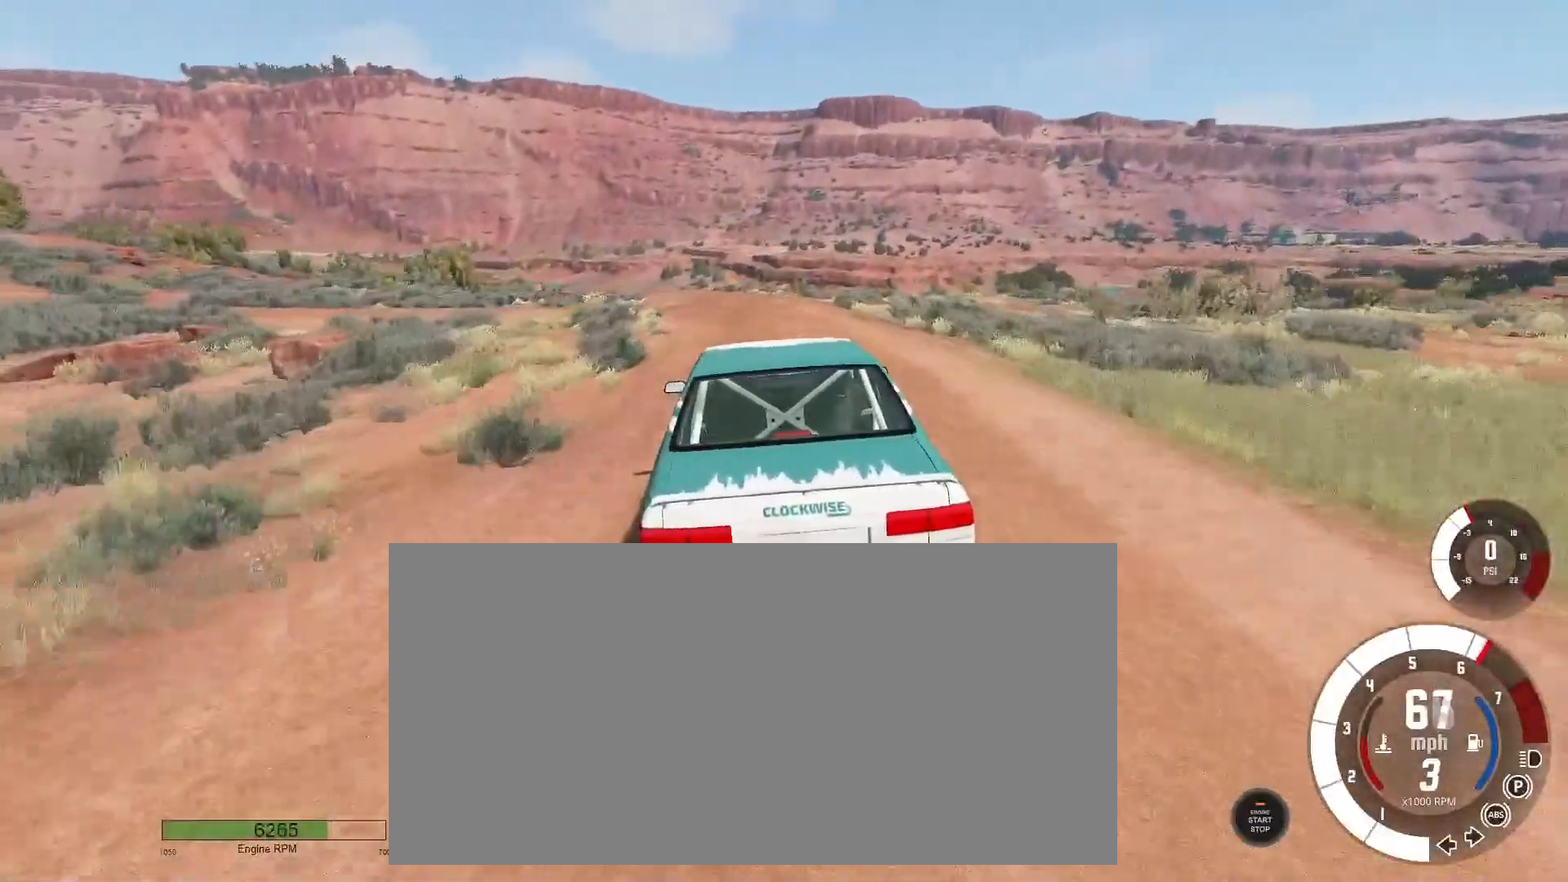
{"keys": ["left"], "events": [[117, "left", "up"], [217, "left", "down"], [351, "left", "up"], [484, "left", "down"]]}
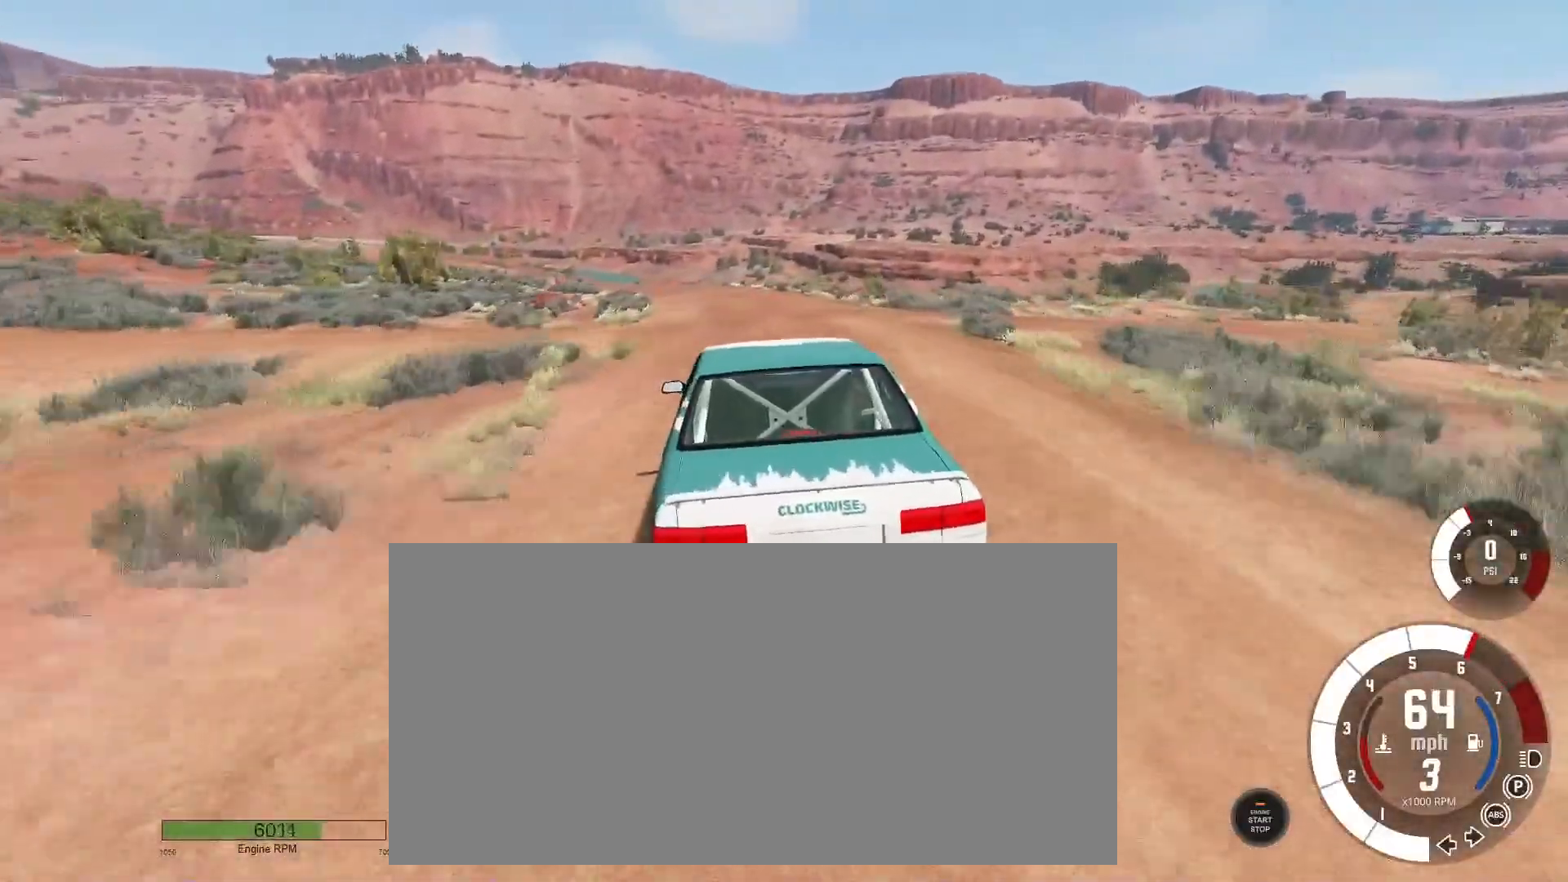
{"keys": [], "events": [[433, "left", "up"]]}
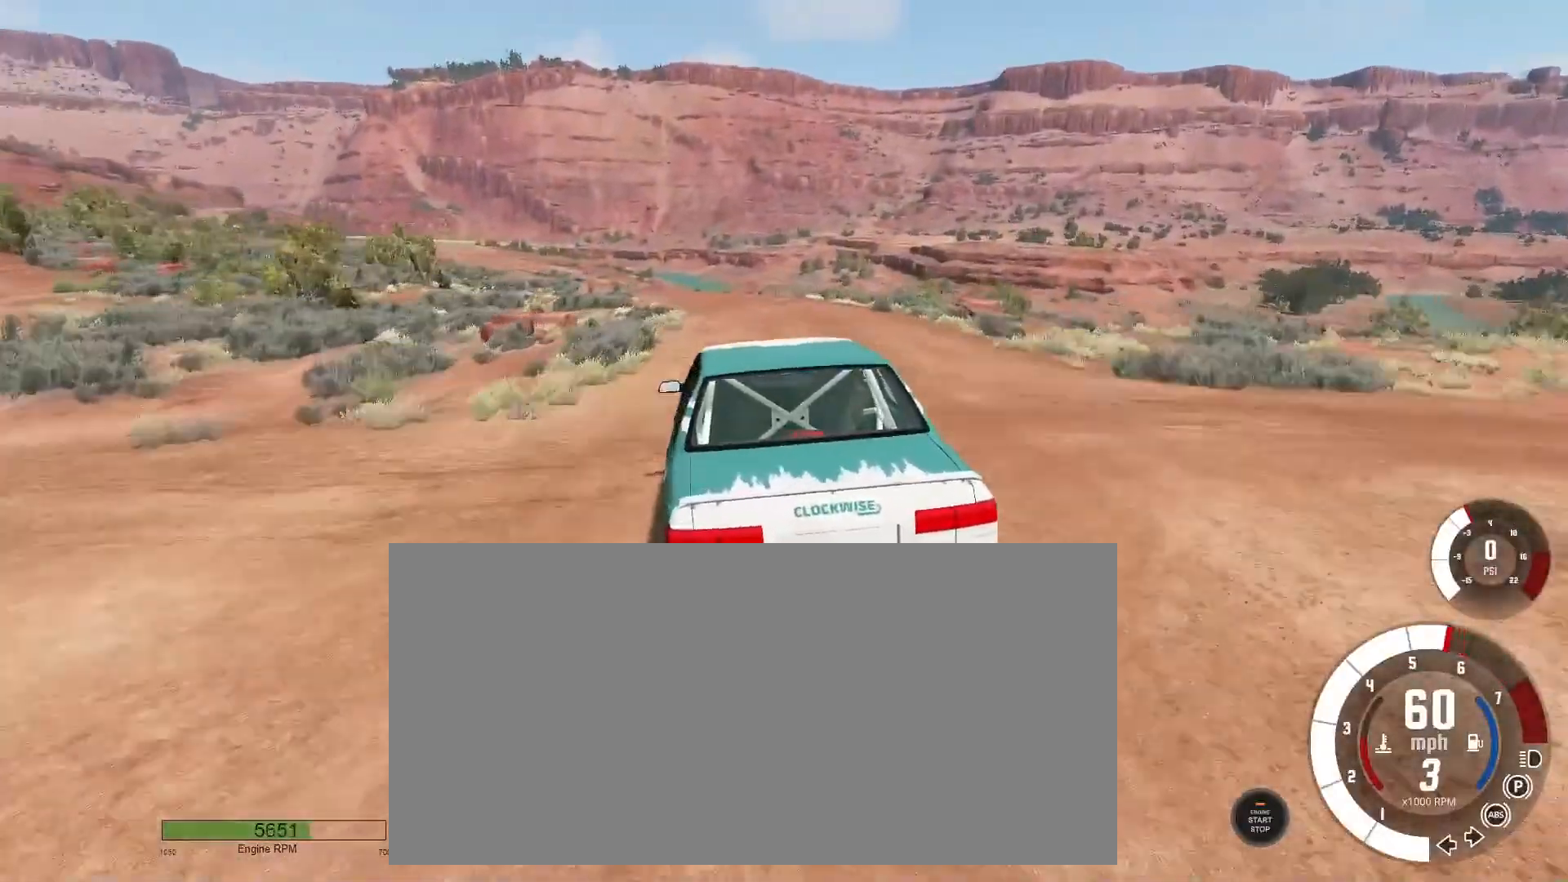
{"keys": [], "events": [[200, "right", "down"], [317, "right", "up"]]}
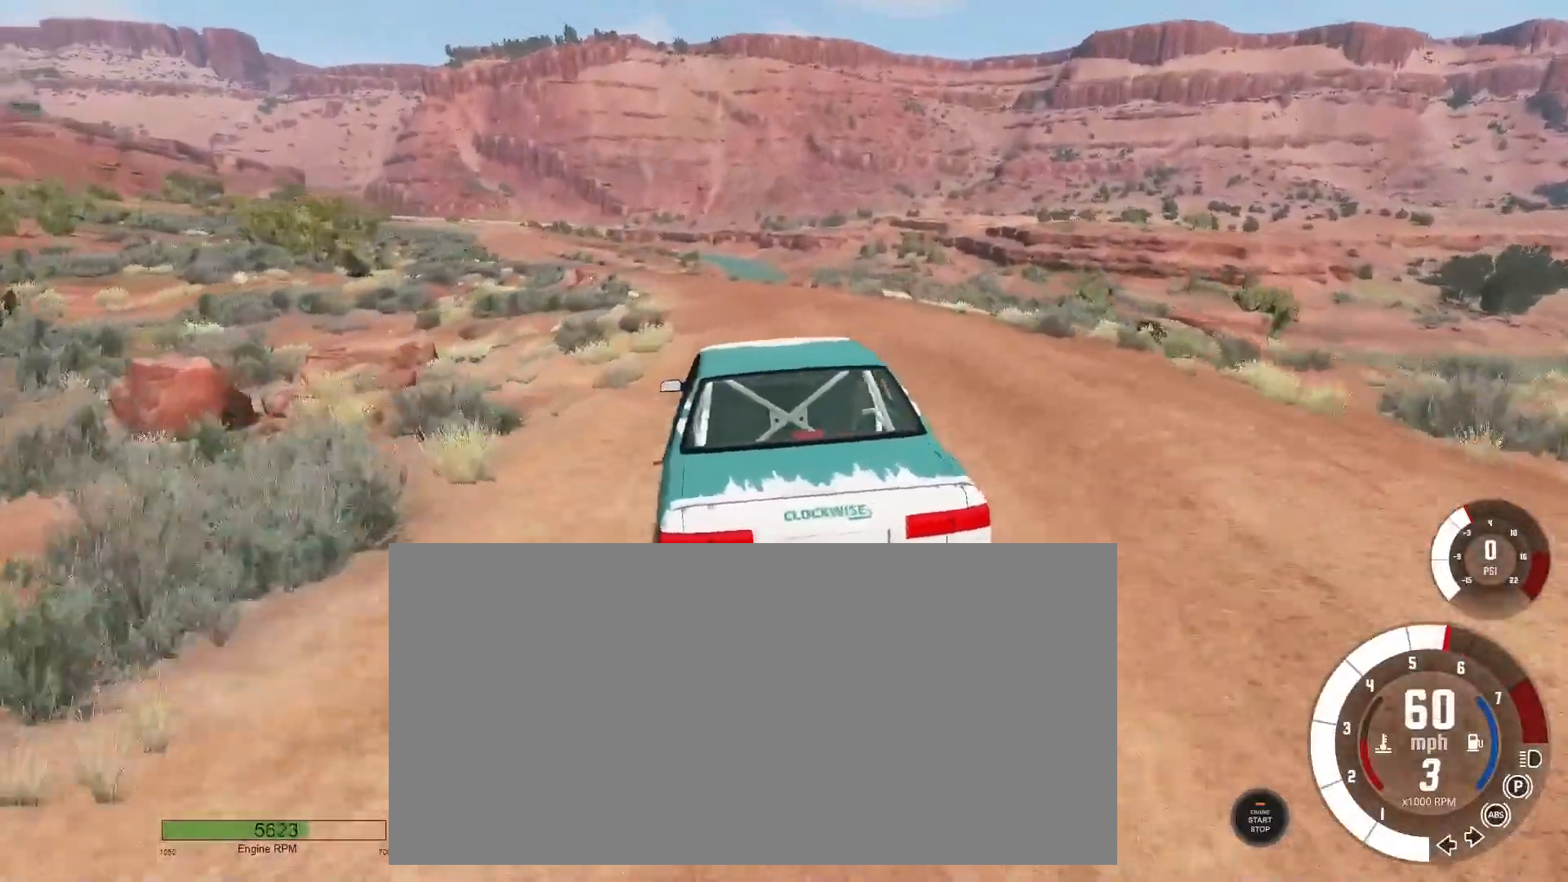
{"keys": ["left"], "events": [[133, "left", "down"]]}
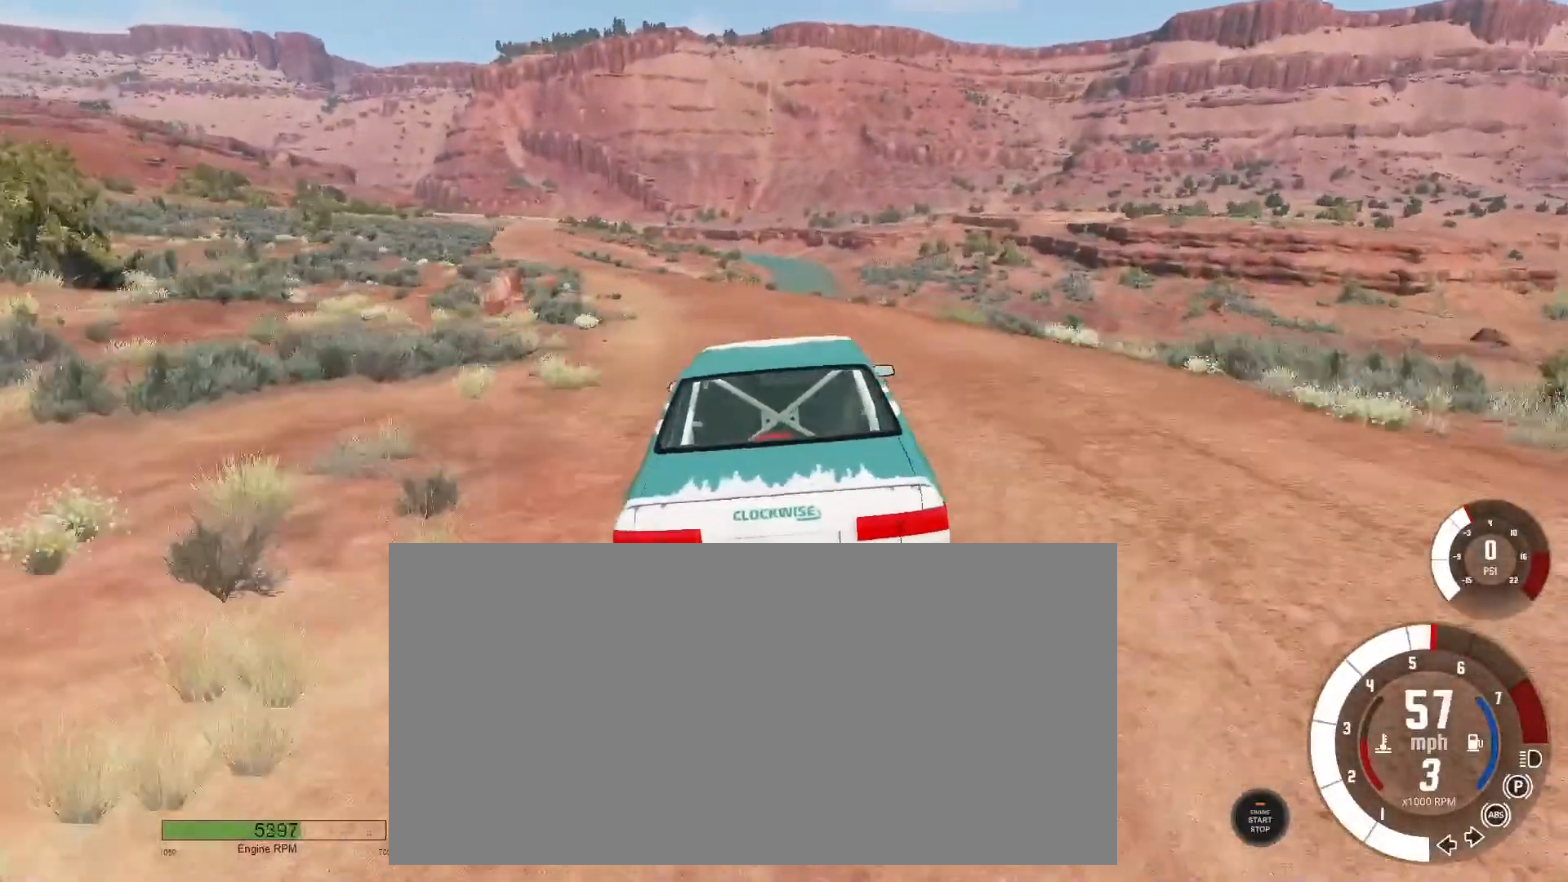
{"keys": []}
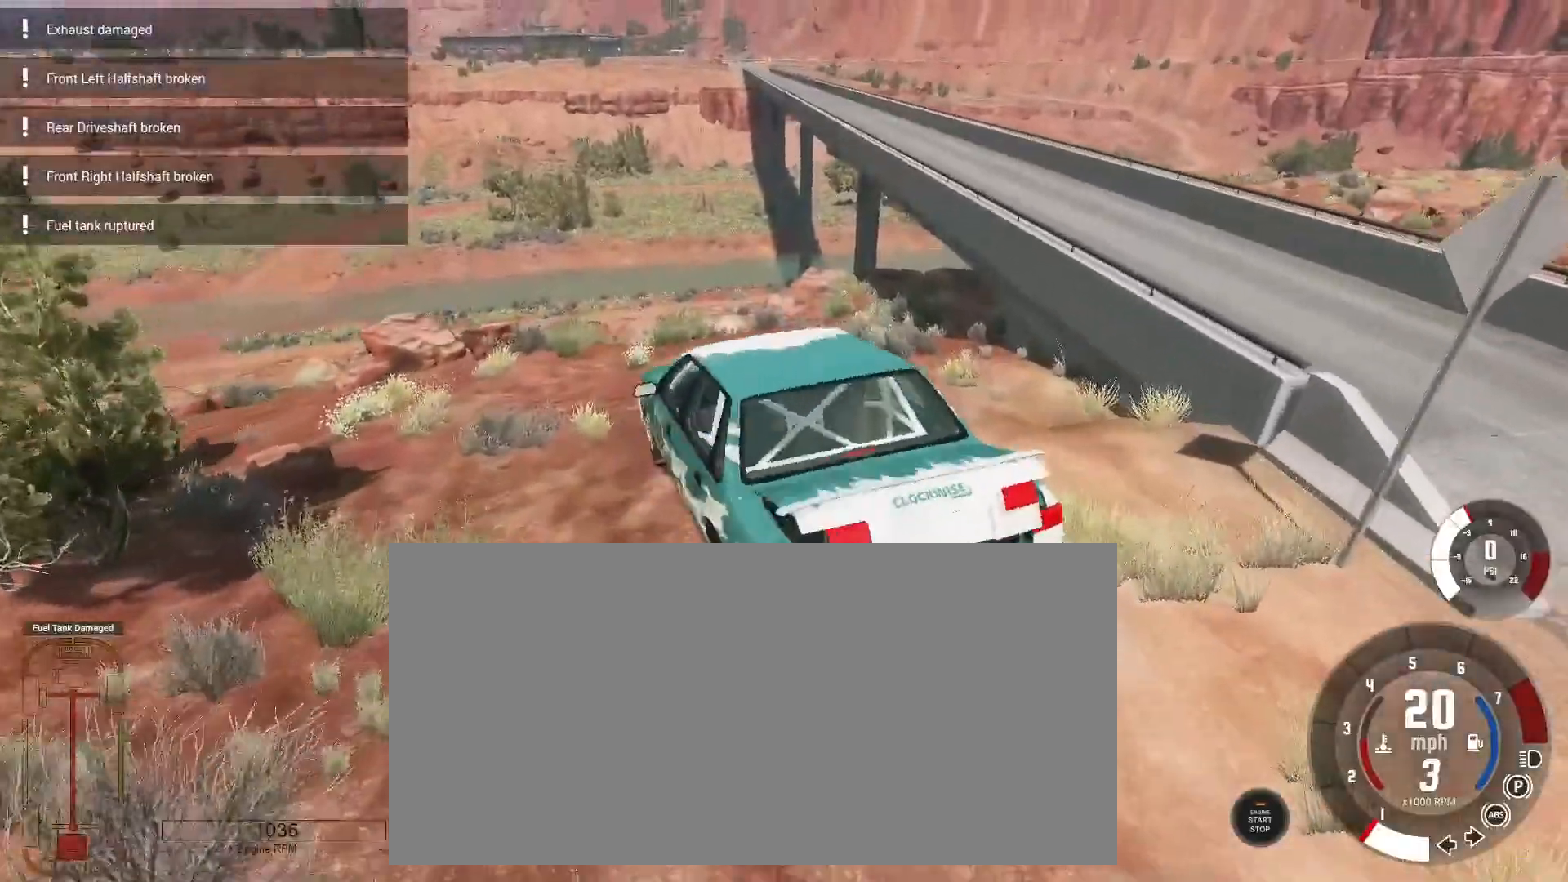
{"keys": [], "events": [[183, "r", "down"], [317, "r", "up"]]}
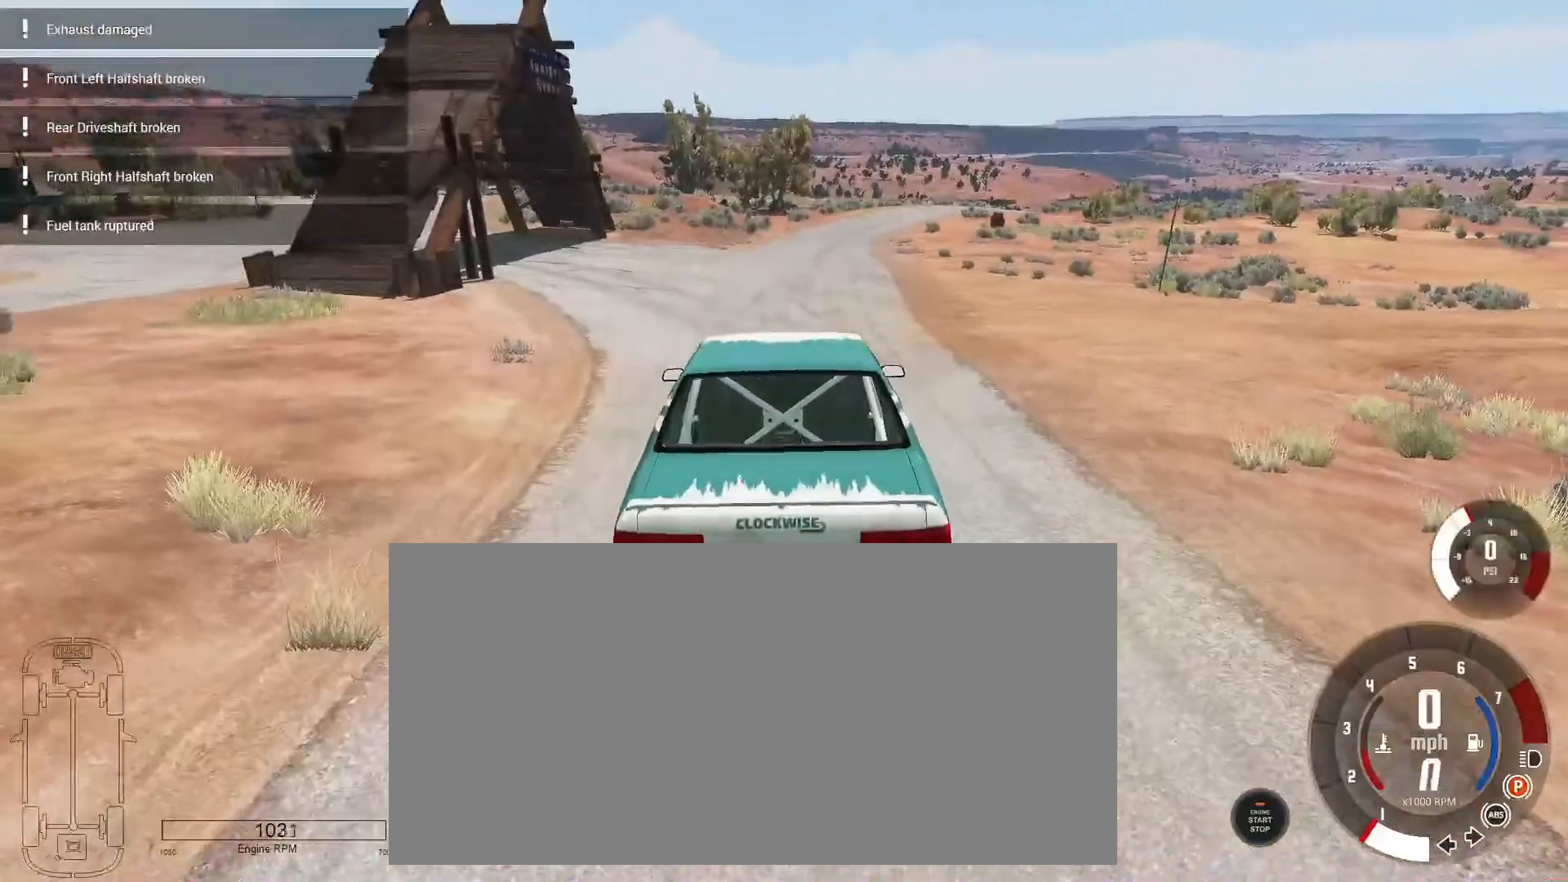
{"keys": ["w"], "events": [[184, "w", "down"]]}
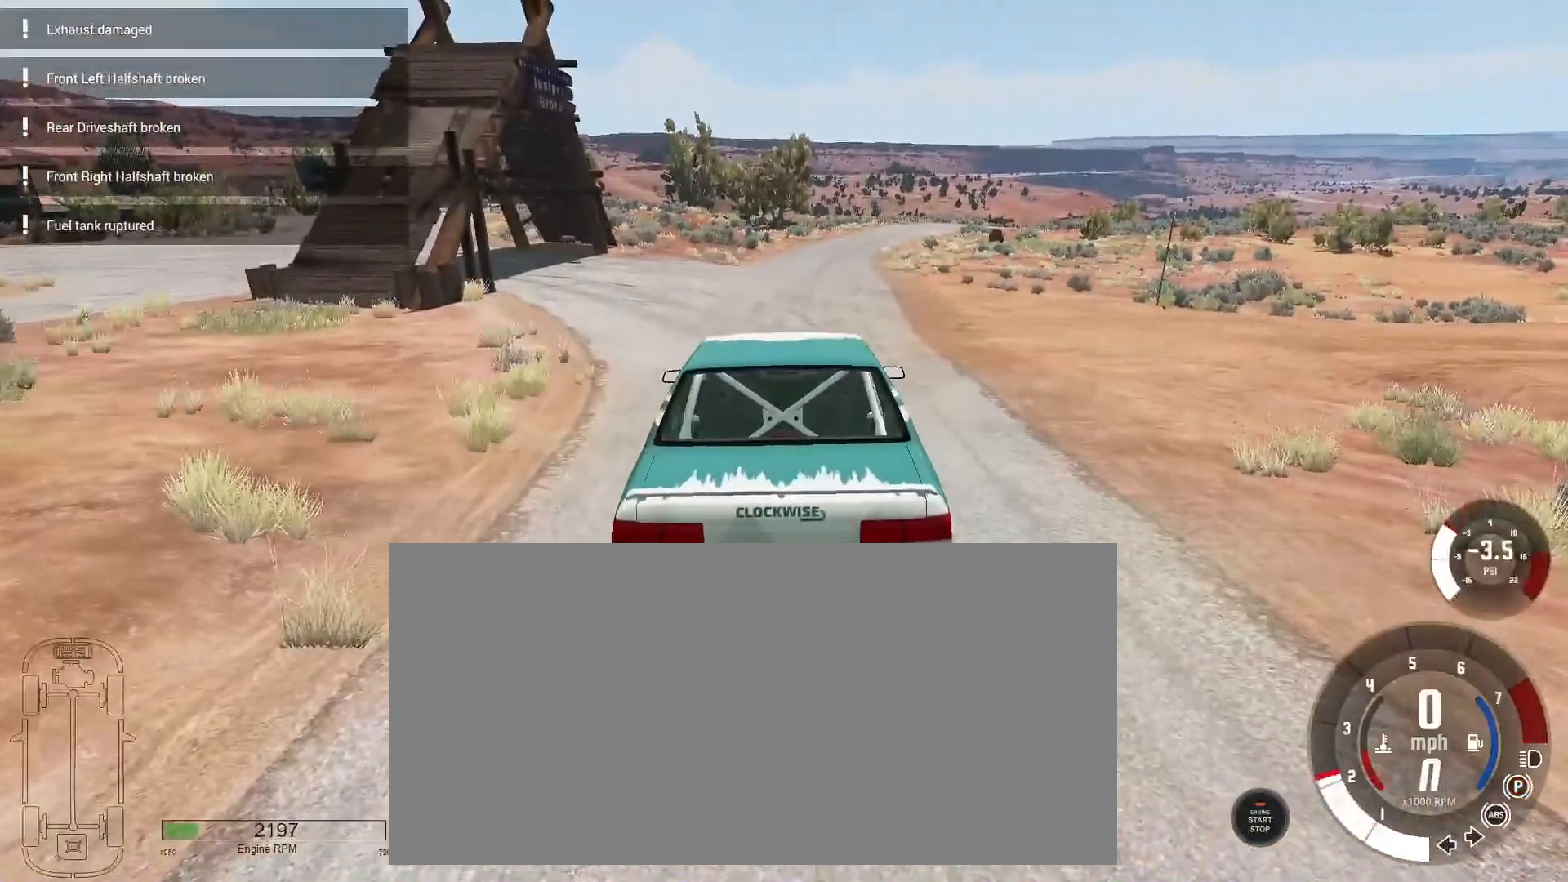
{"keys": ["w"], "events": [[150, "f", "down"], [183, "w", "up"], [233, "f", "up"], [383, "w", "down"]]}
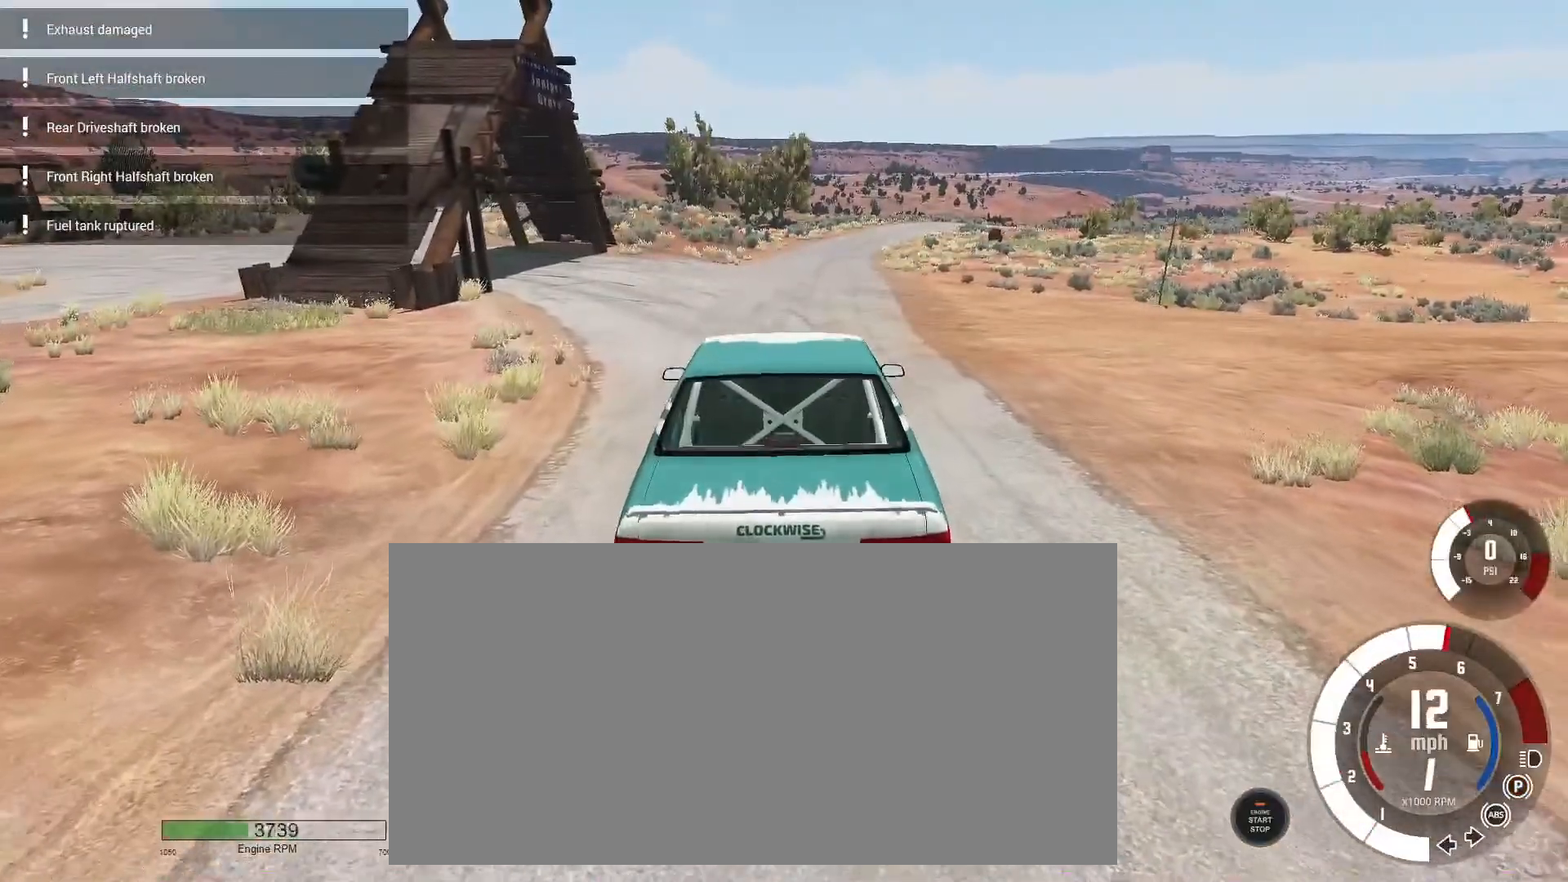
{"keys": ["w"], "events": [[267, "left", "down"], [417, "left", "up"]]}
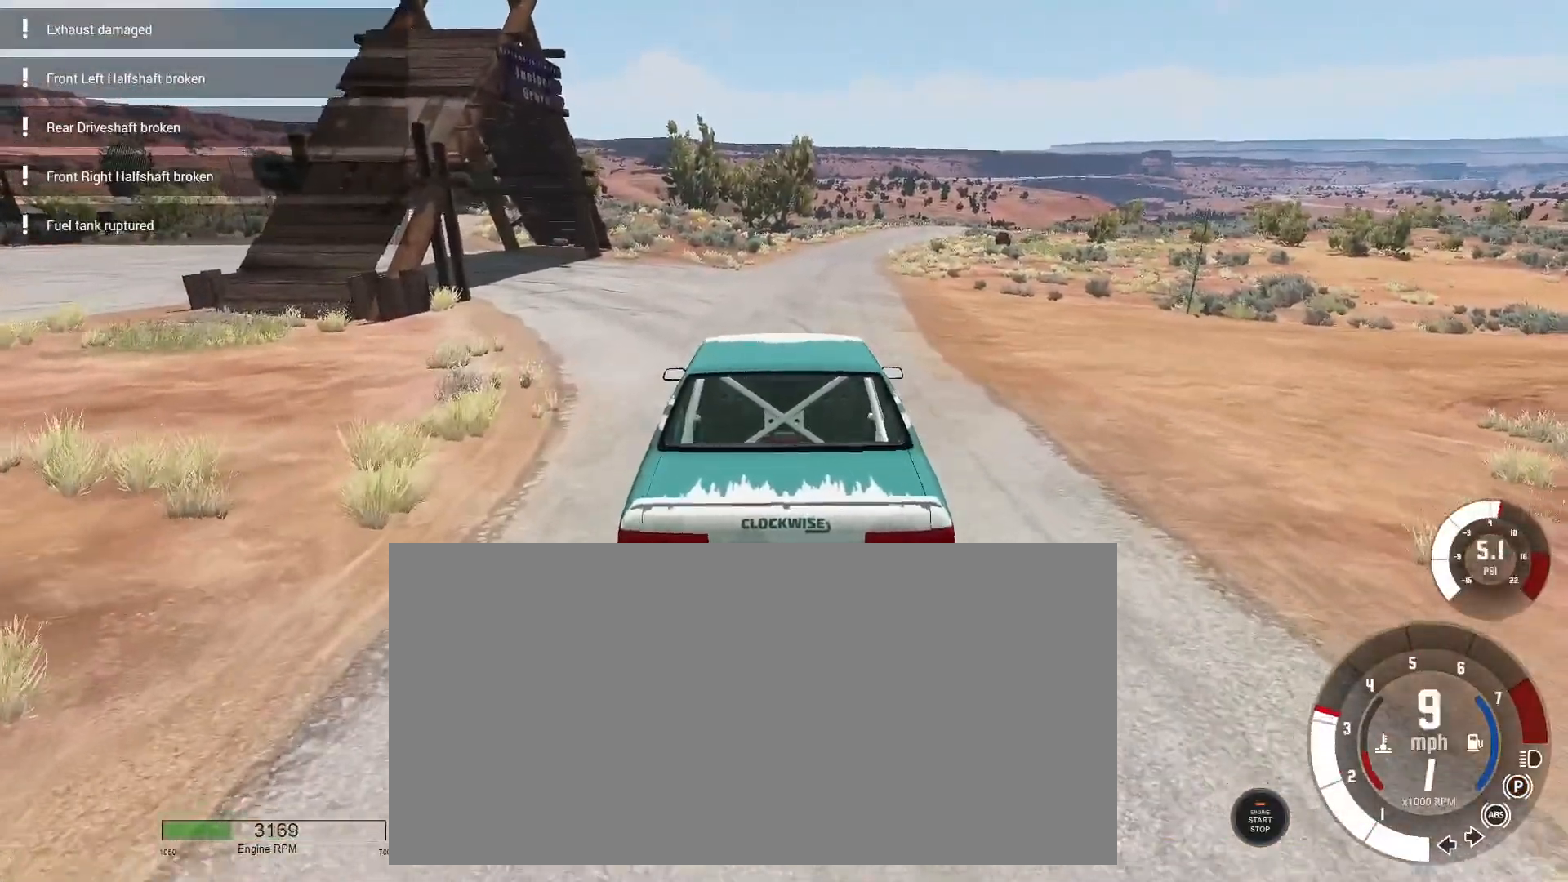
{"keys": ["left", "w"], "events": [[234, "left", "down"]]}
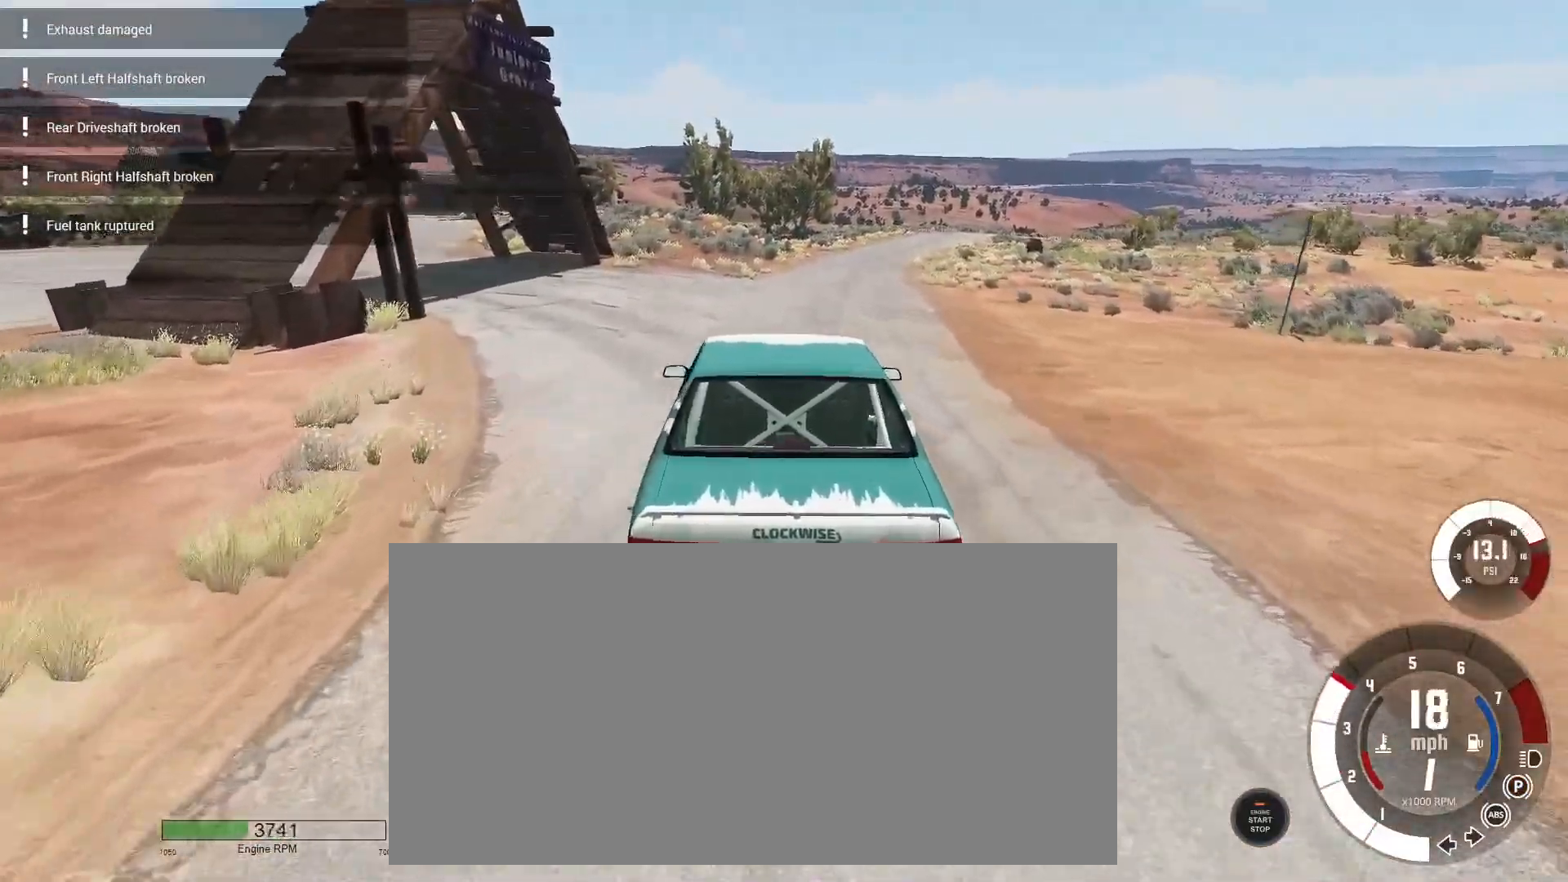
{"keys": ["left"], "events": [[450, "w", "up"]]}
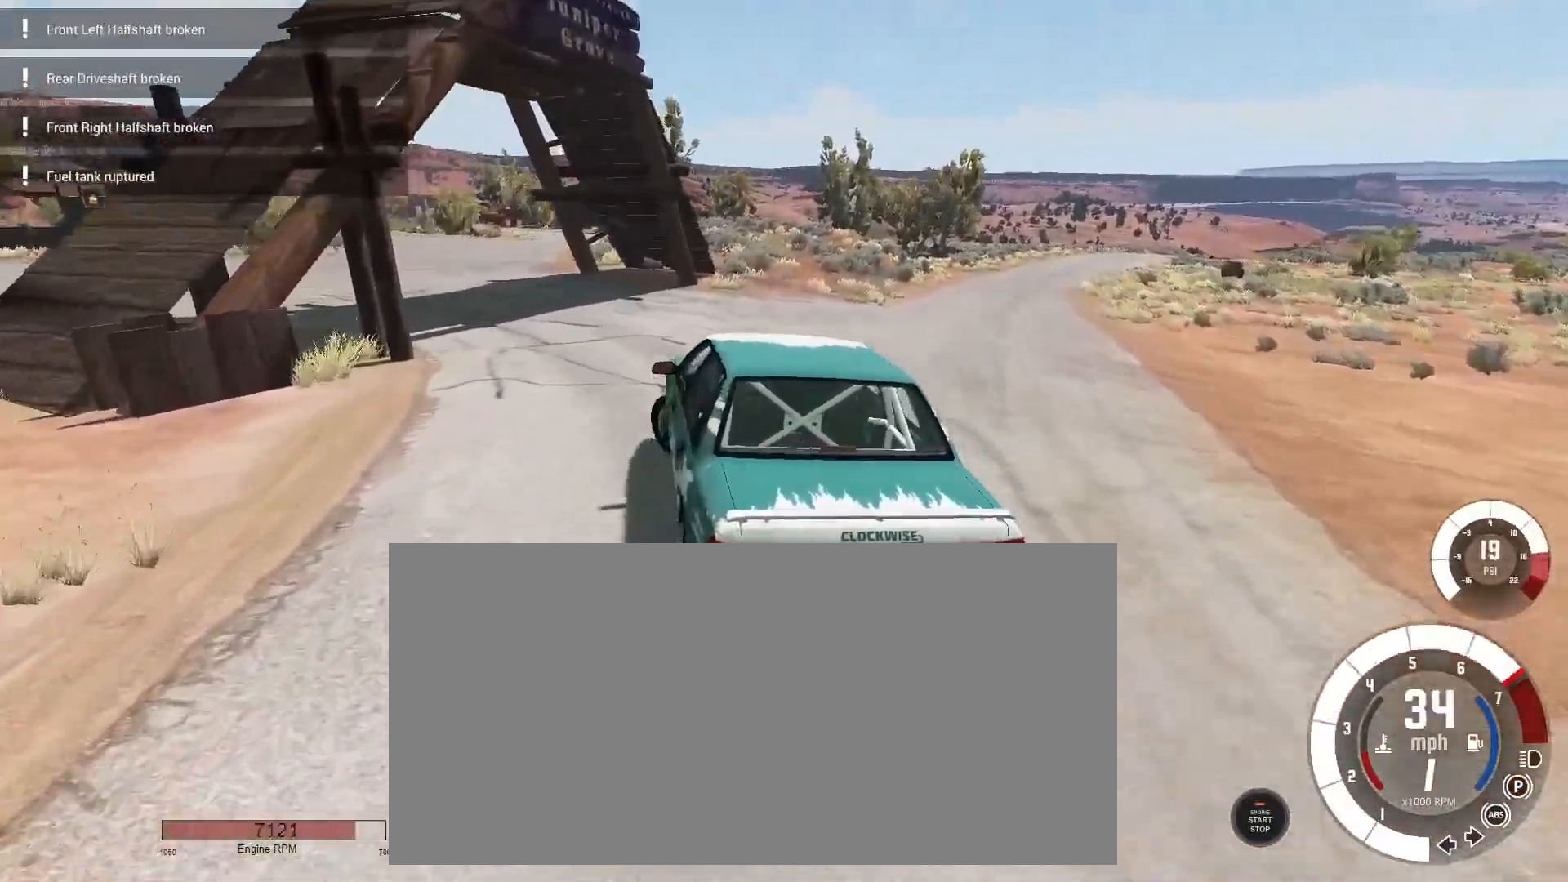
{"keys": [], "events": [[17, "space", "down"], [300, "space", "up"], [367, "left", "up"]]}